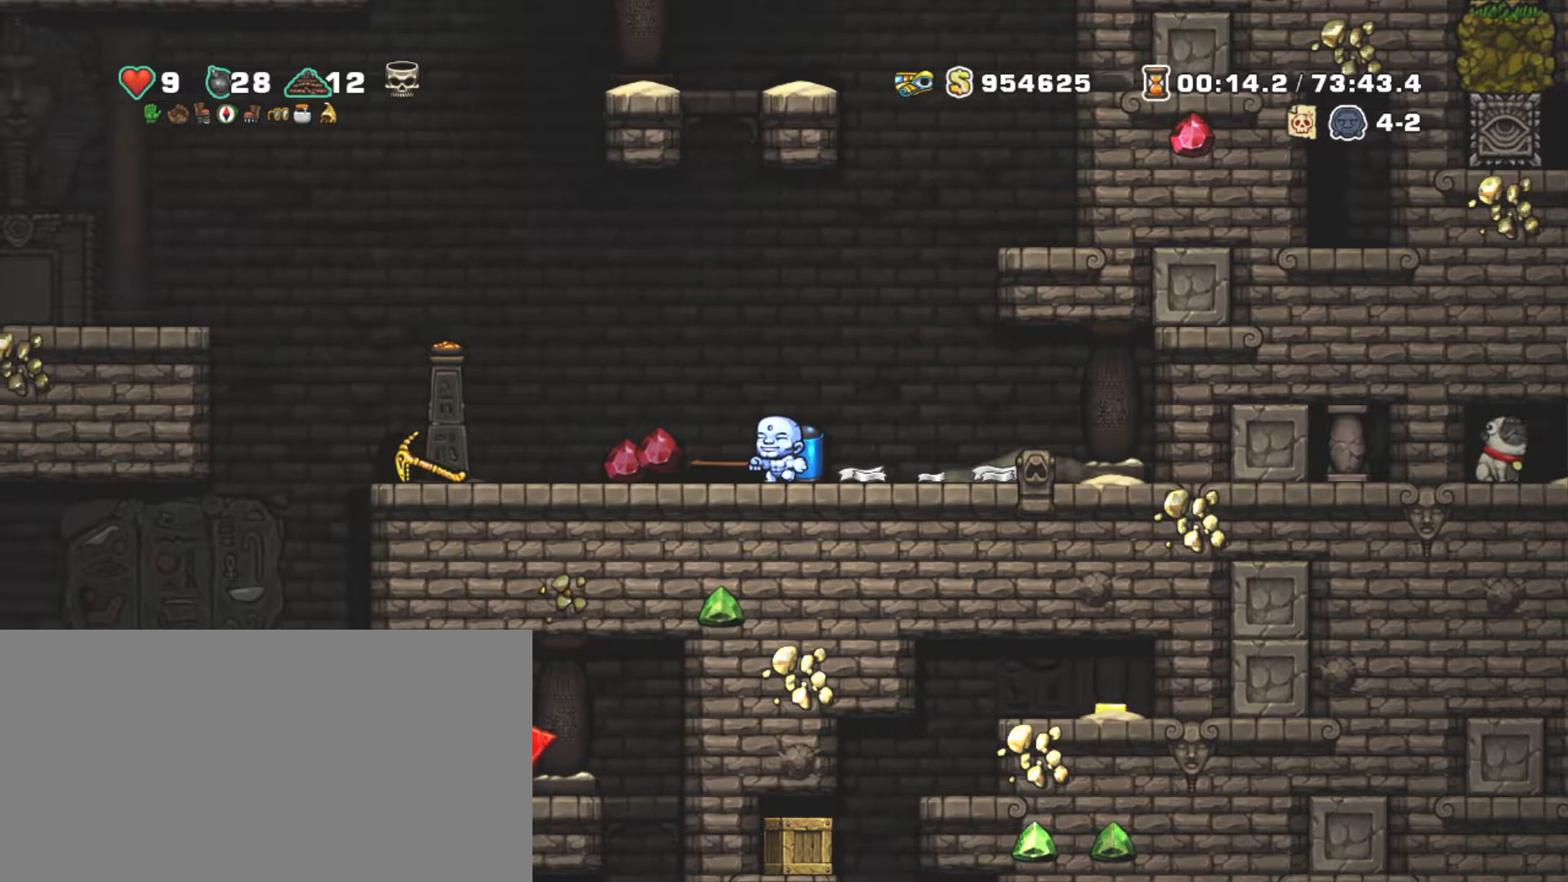
Gameplay with keyboard; each line is a JSON object with the keys held at the frame after it. "events" lists presses ("down") and releases ("up") of "a", "down", "escape", "left", "right", "s", "shift", "space", "tab", "up", "x" and "z" between this image and that frame as [ms after this image, input, new state], when the widget could be followed in between. No other keys are recorded. Mouse input is not recorded.
{"keys": ["left", "shift", "z"], "events": [[317, "left", "down"], [317, "z", "down"]]}
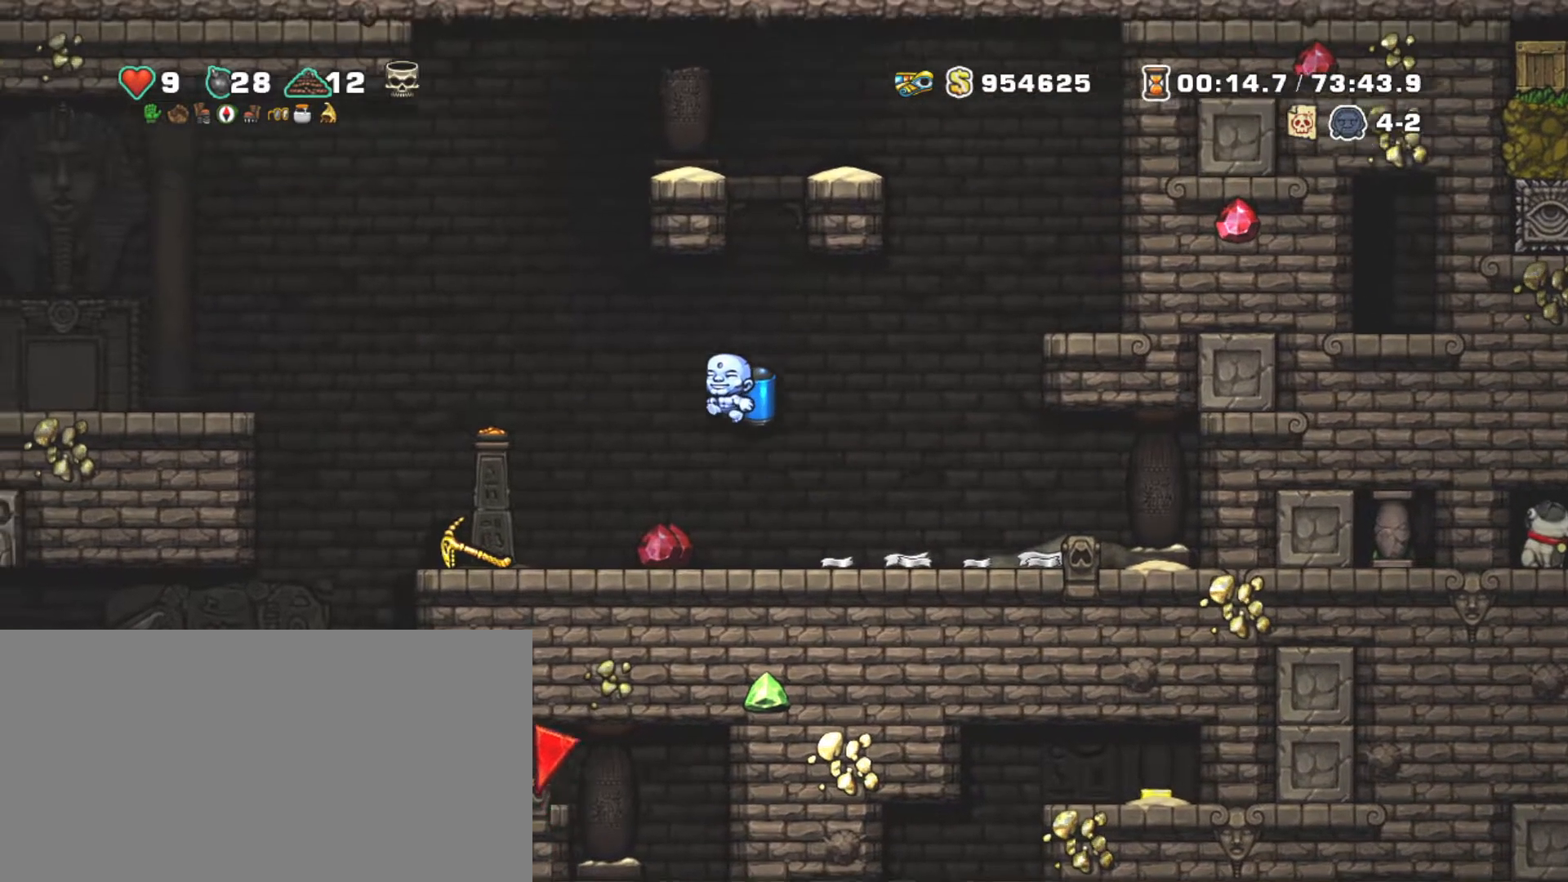
{"keys": ["shift"], "events": [[83, "z", "up"], [267, "left", "up"]]}
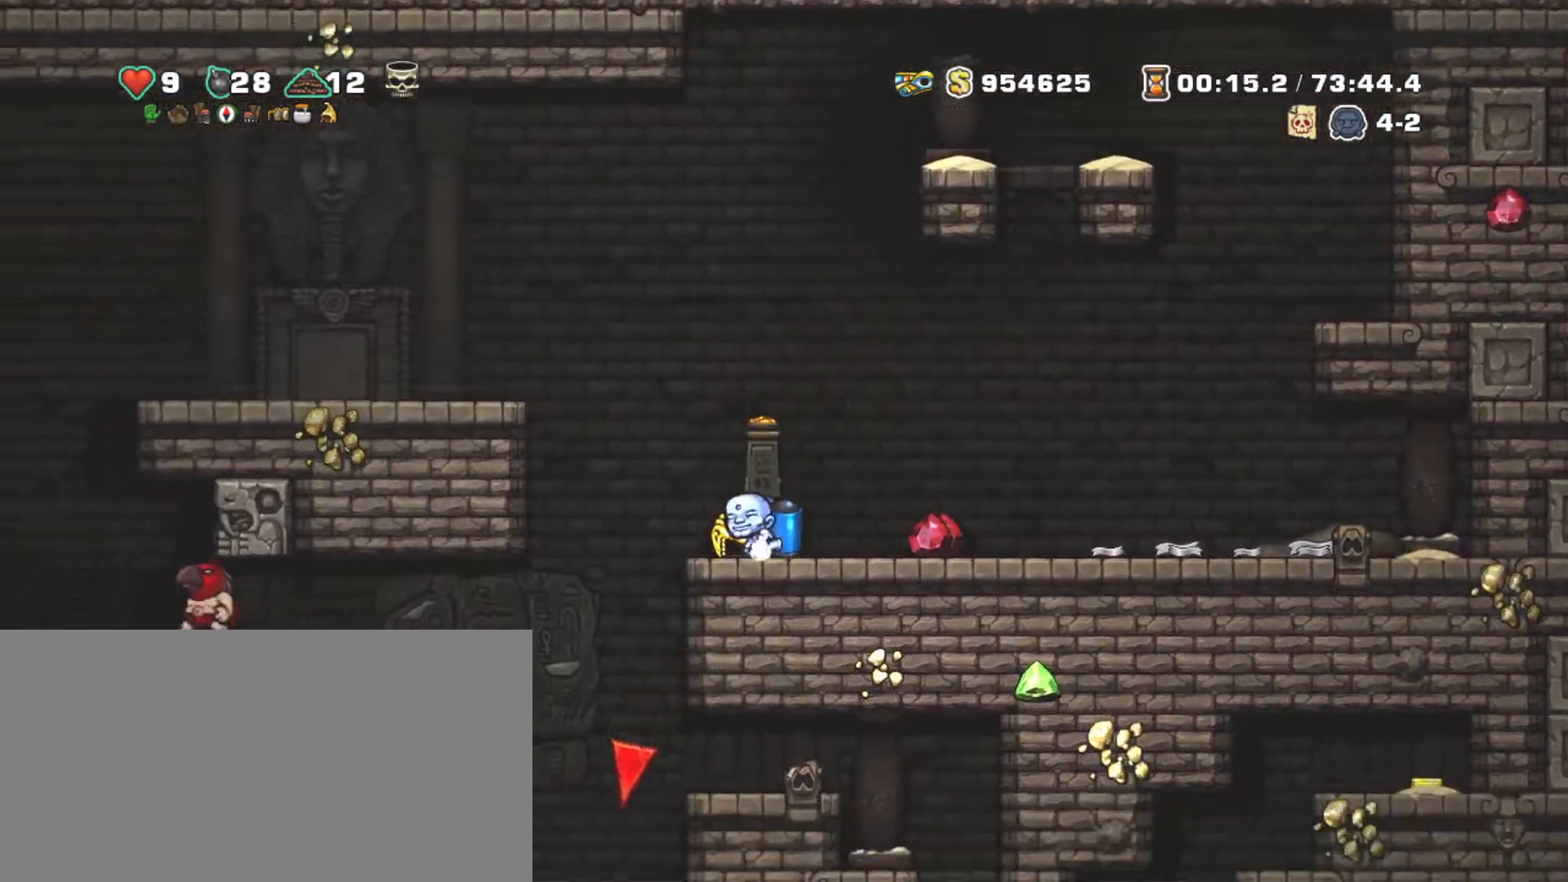
{"keys": ["left", "shift", "z"], "events": [[17, "down", "down"], [50, "x", "down"], [150, "x", "up"], [283, "x", "down"], [383, "x", "up"], [433, "down", "up"], [433, "left", "down"], [483, "z", "down"]]}
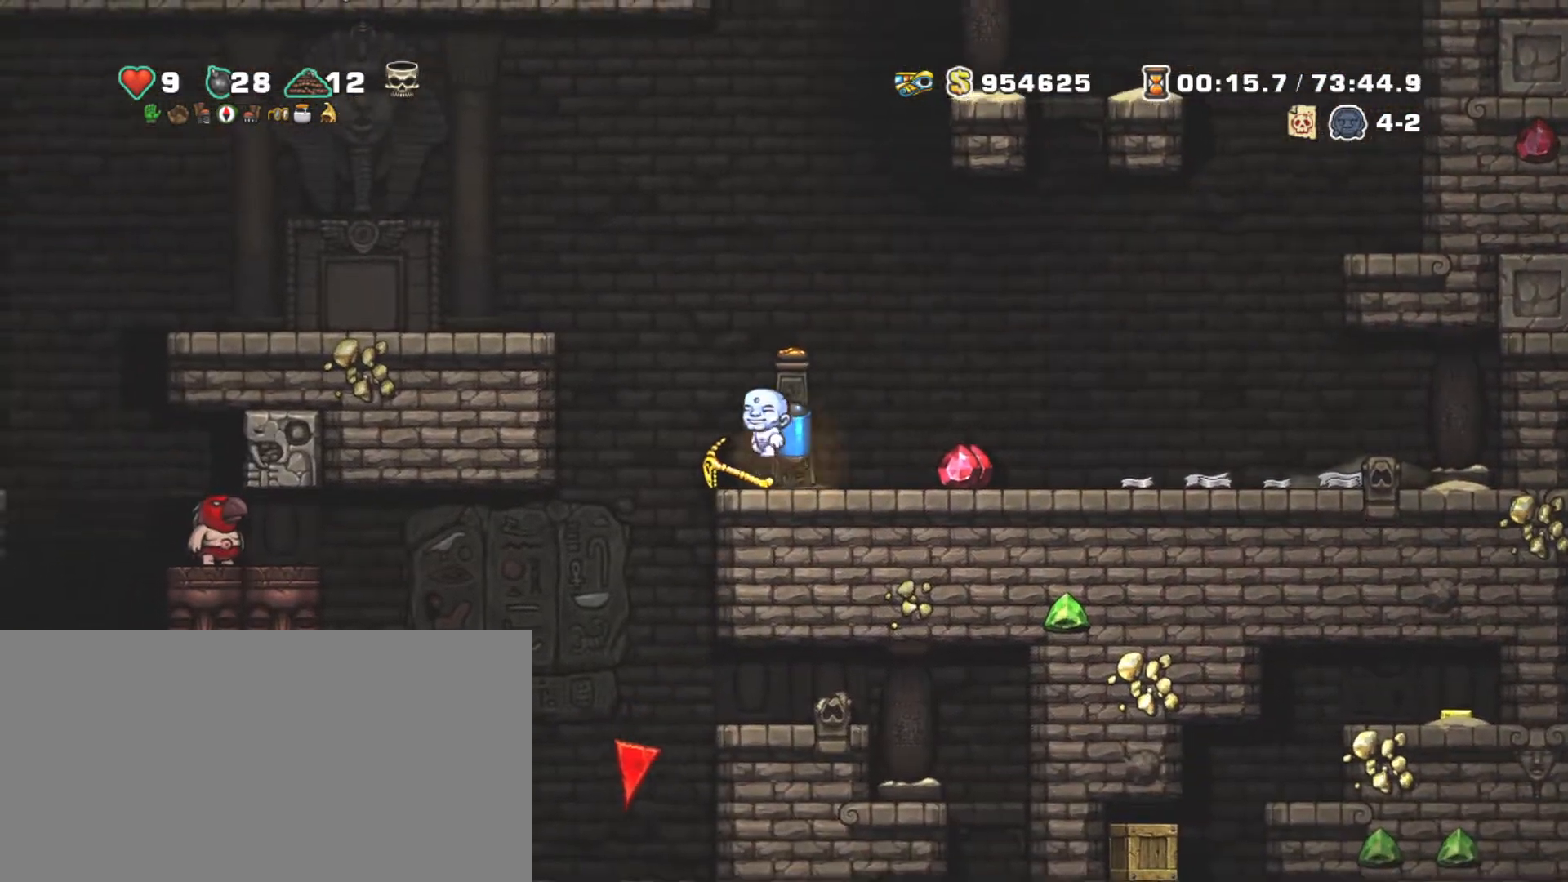
{"keys": ["left", "shift"], "events": [[350, "z", "up"]]}
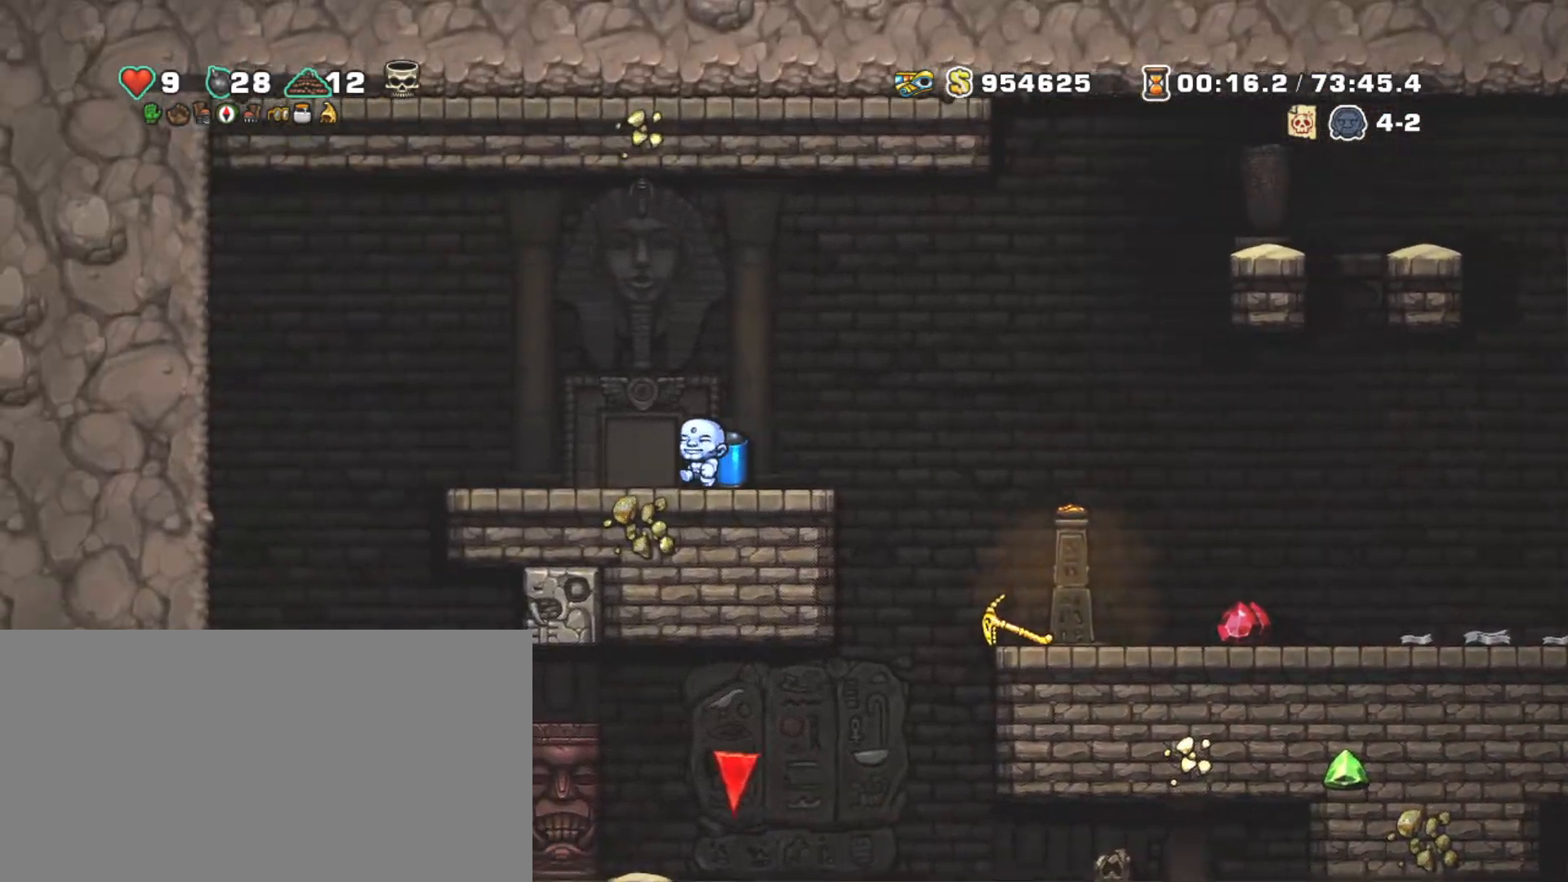
{"keys": ["right", "shift"], "events": [[367, "right", "down"], [417, "left", "up"]]}
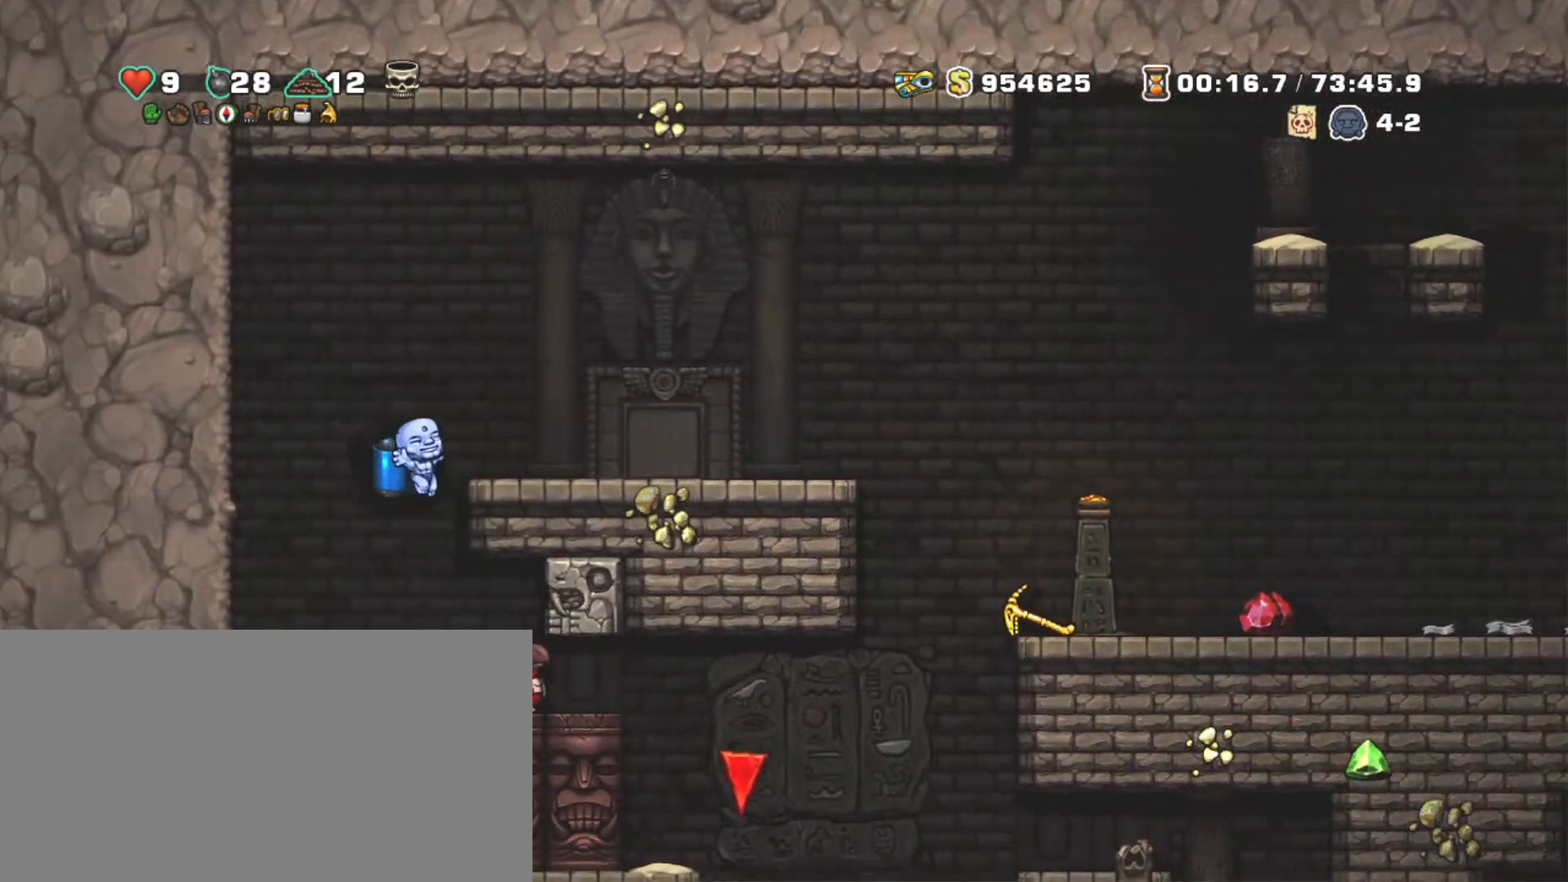
{"keys": ["right", "shift"], "events": [[100, "down", "down"], [200, "right", "up"], [283, "z", "down"], [383, "z", "up"], [433, "down", "up"], [433, "right", "down"]]}
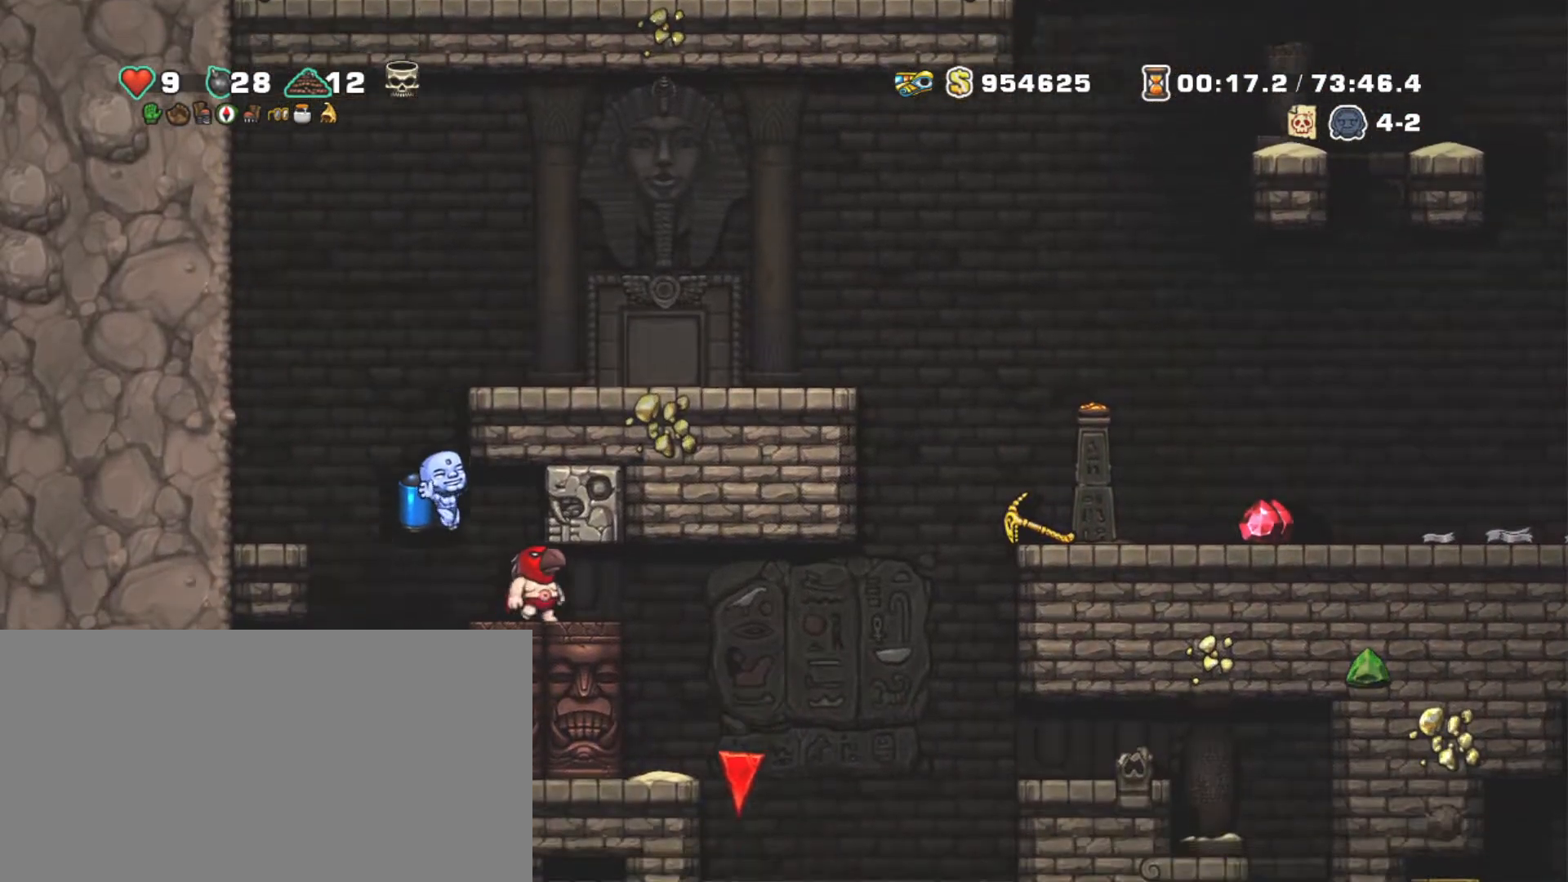
{"keys": ["right", "shift"], "events": [[17, "z", "down"], [117, "z", "up"], [167, "z", "down"], [350, "z", "up"]]}
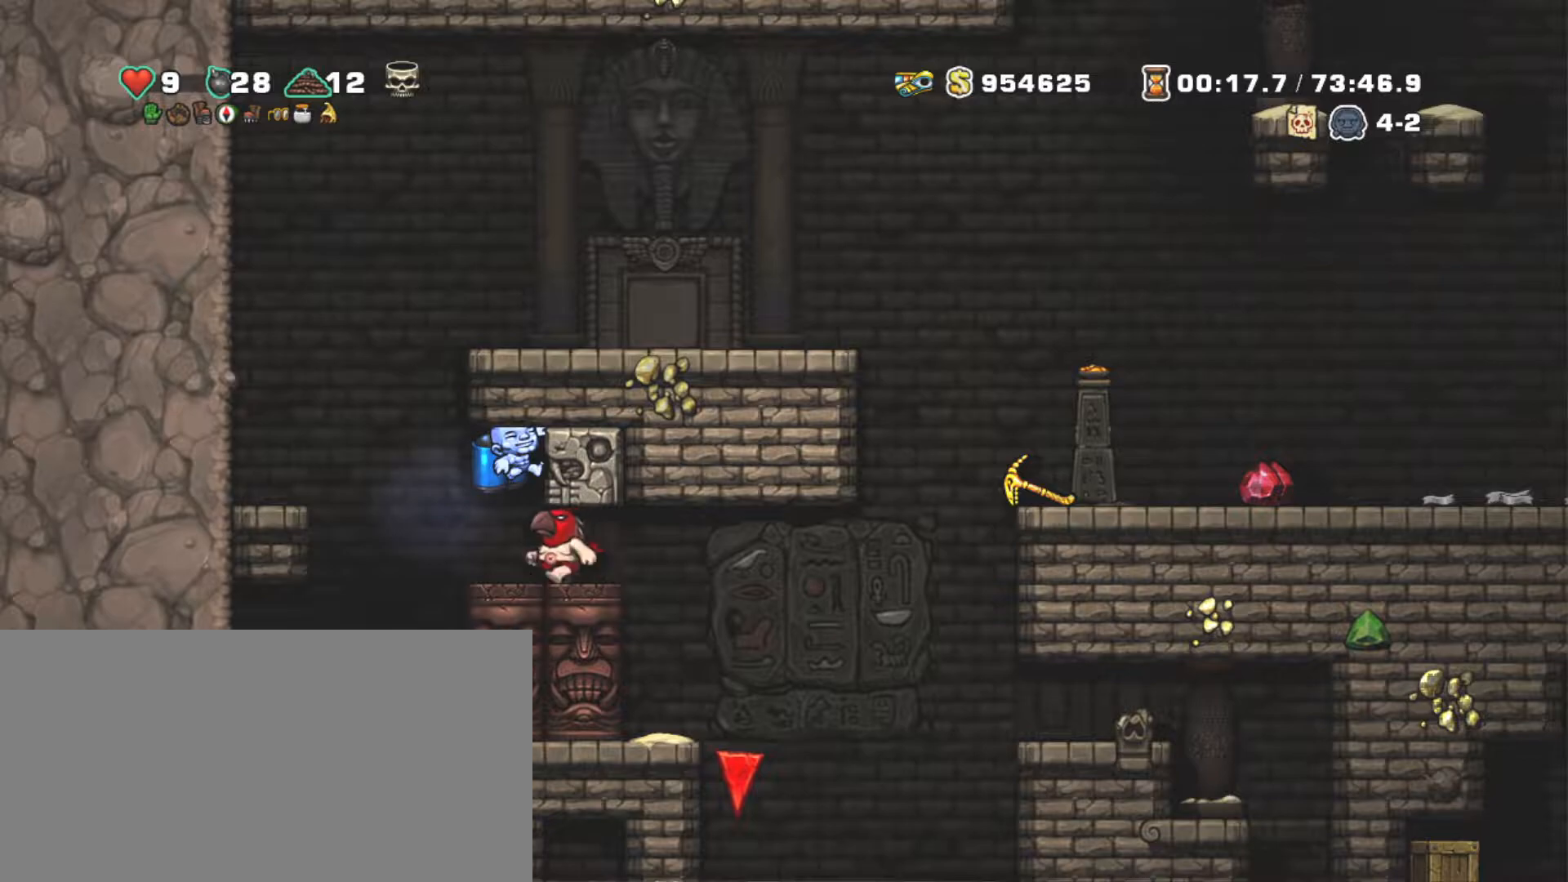
{"keys": ["shift"], "events": [[83, "down", "down"], [133, "right", "up"], [183, "z", "down"], [283, "down", "up"], [283, "z", "up"]]}
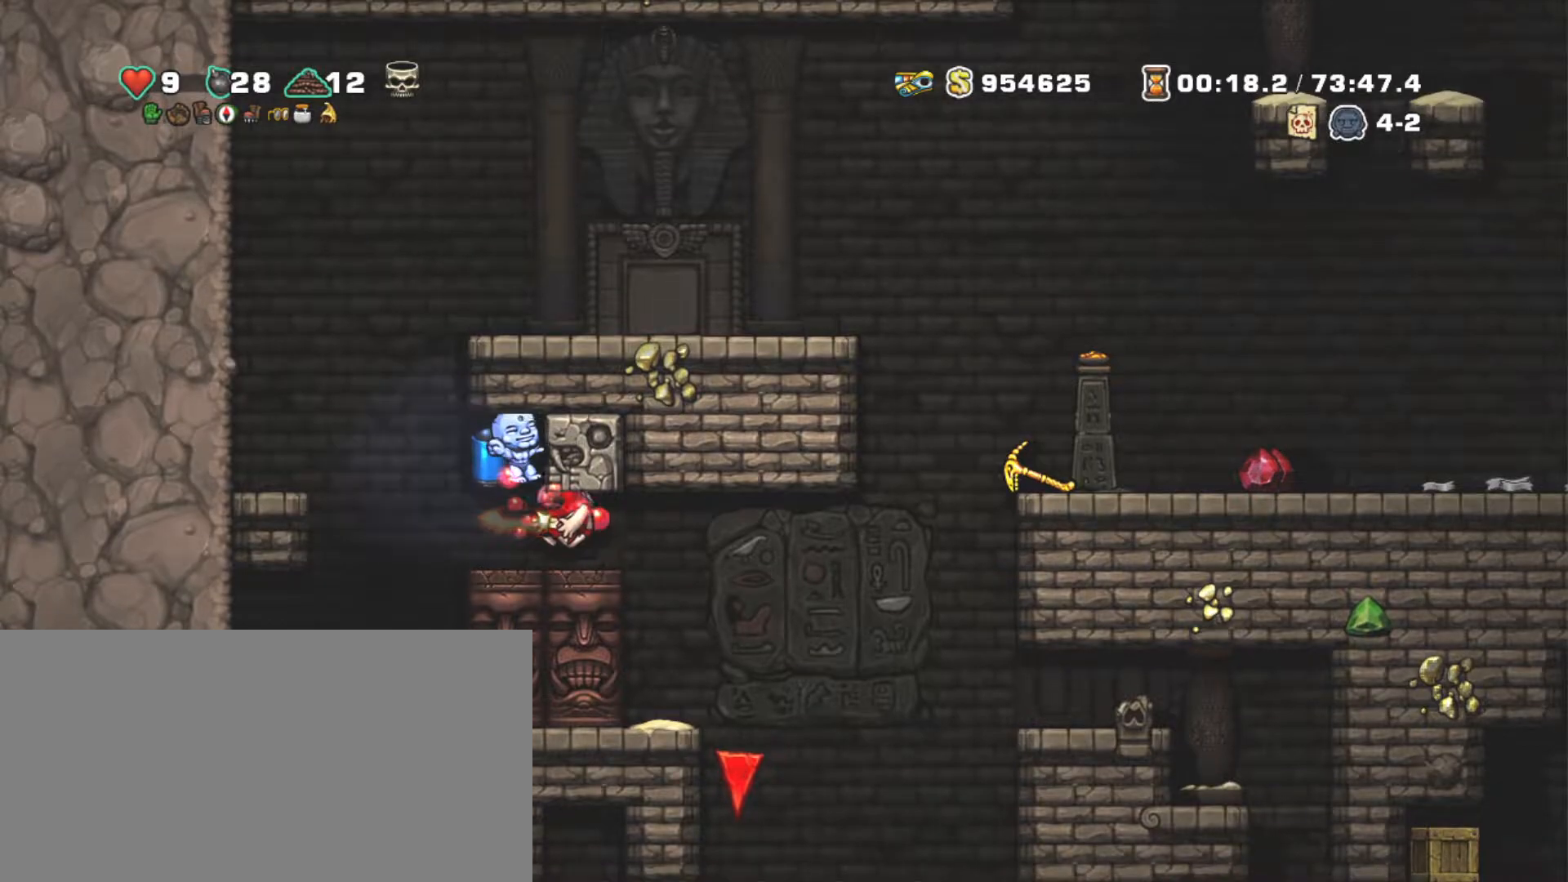
{"keys": ["shift"], "events": [[283, "down", "down"], [383, "z", "down"], [483, "down", "up"], [483, "z", "up"]]}
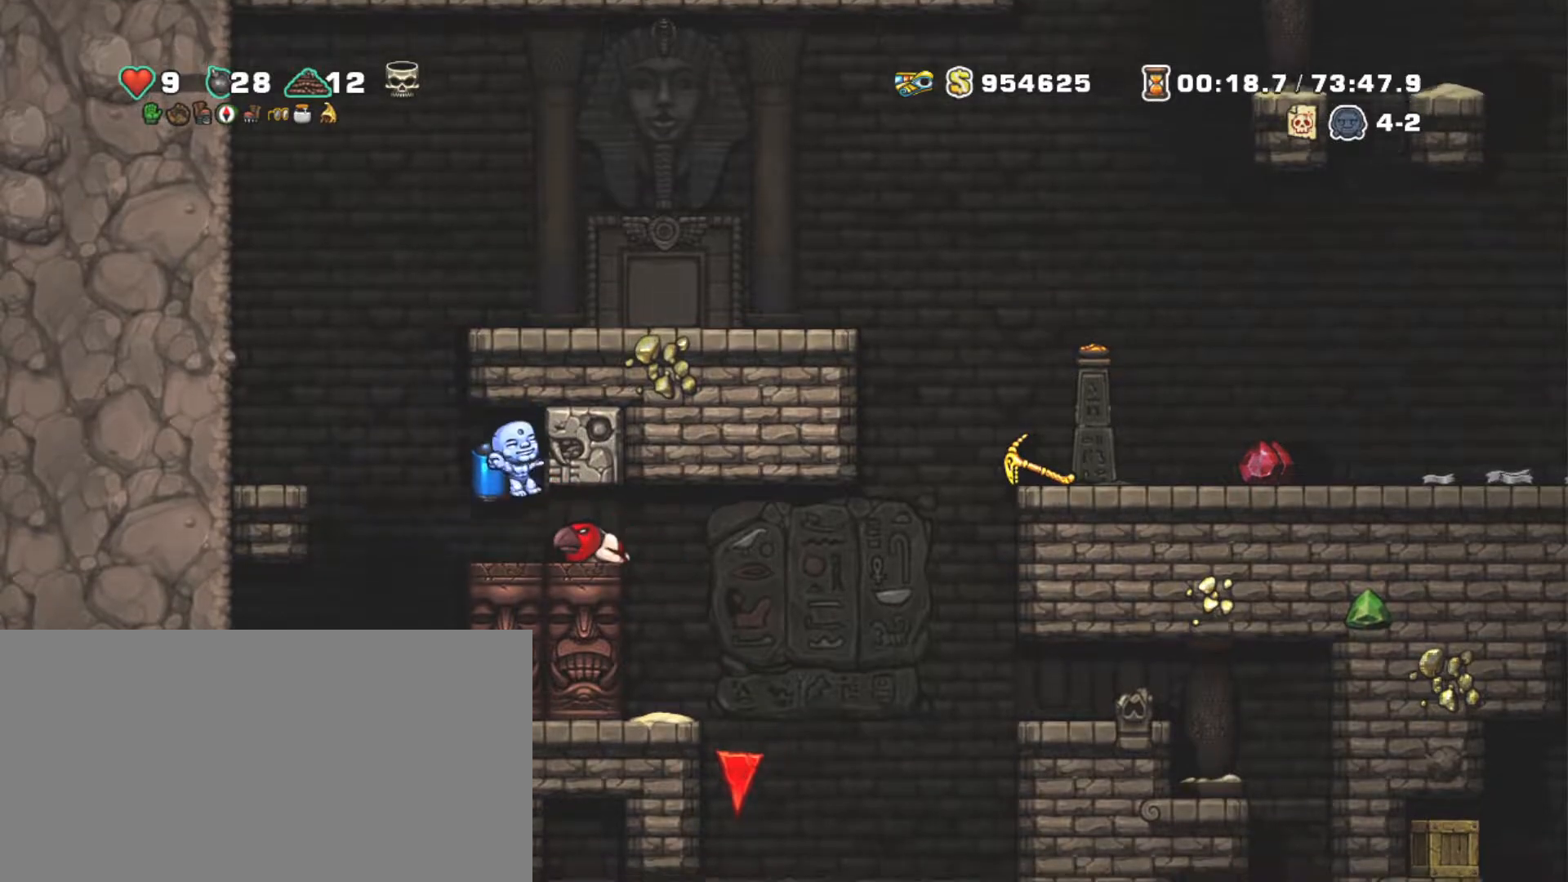
{"keys": ["right", "shift"], "events": [[67, "right", "down"]]}
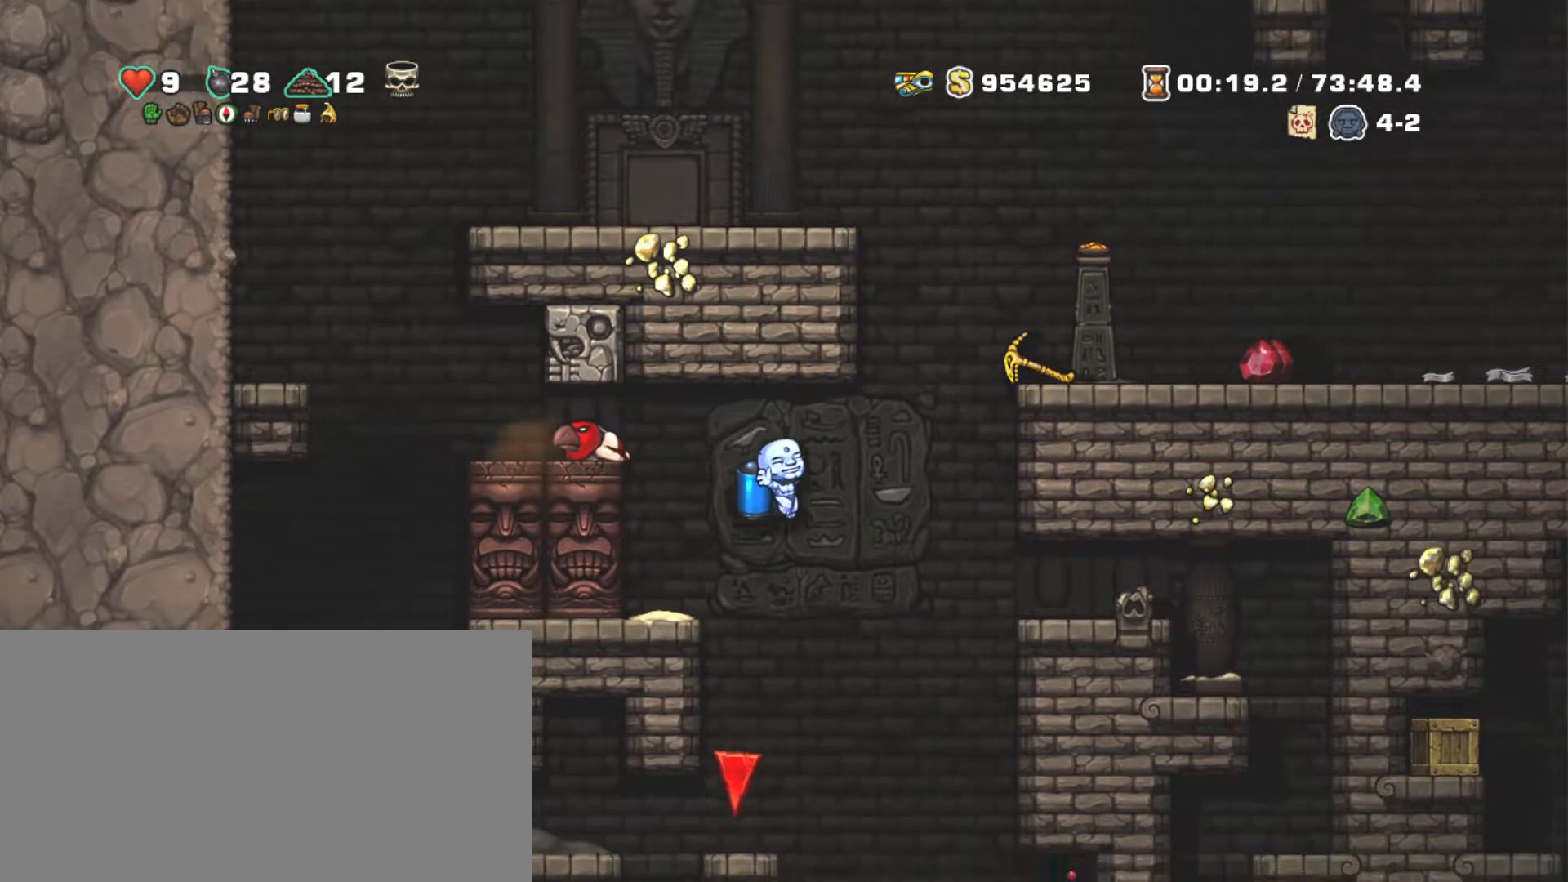
{"keys": ["shift"], "events": [[217, "left", "down"], [217, "right", "up"], [217, "z", "down"], [317, "left", "up"], [317, "z", "up"]]}
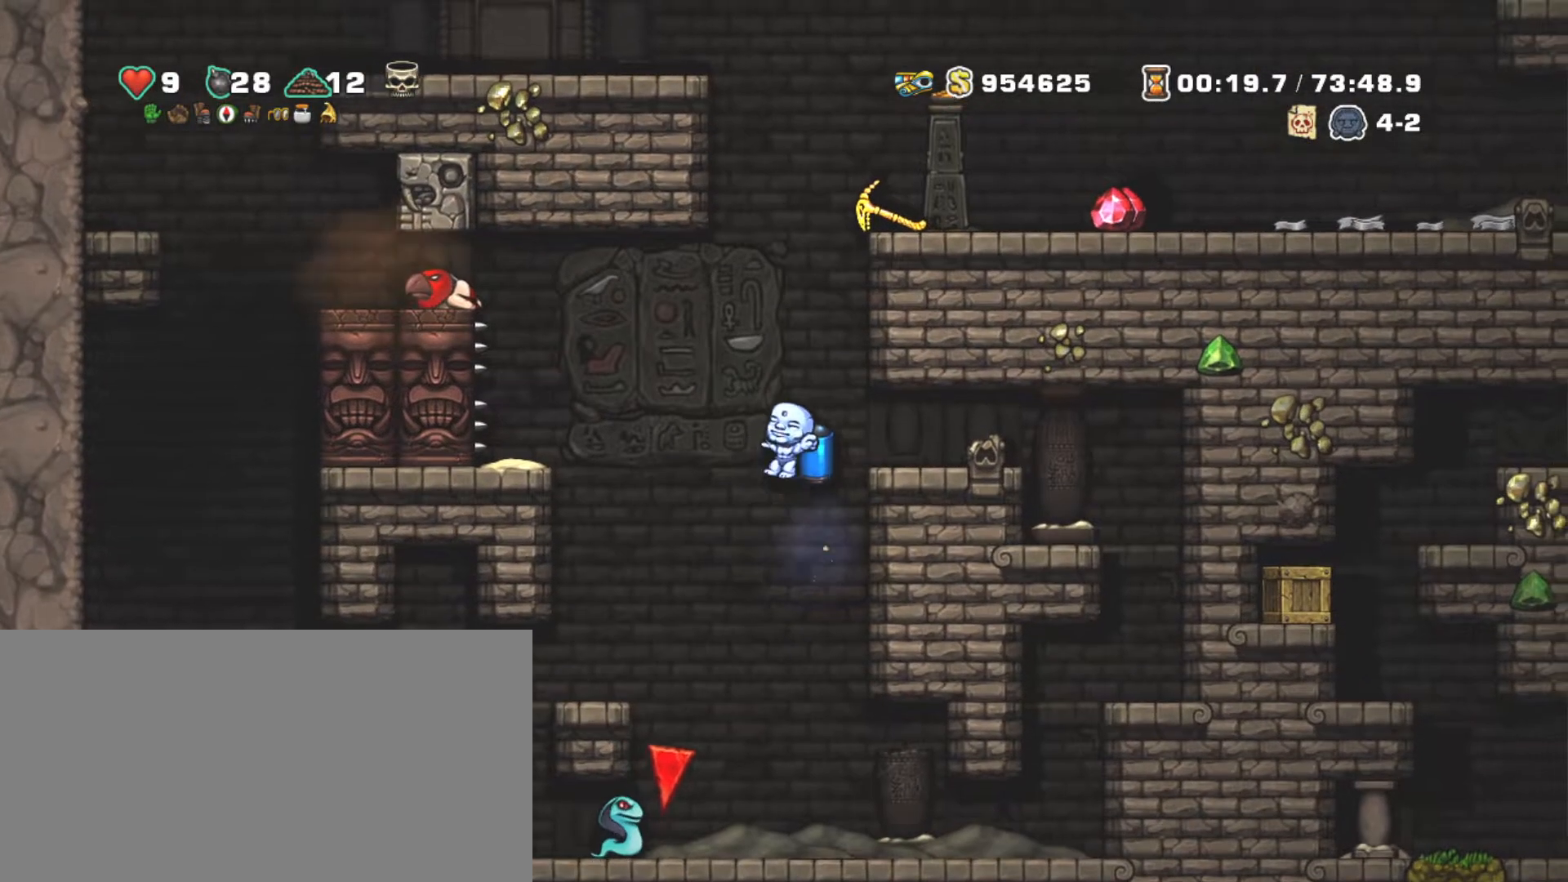
{"keys": ["shift"], "events": [[283, "z", "down"], [333, "z", "up"]]}
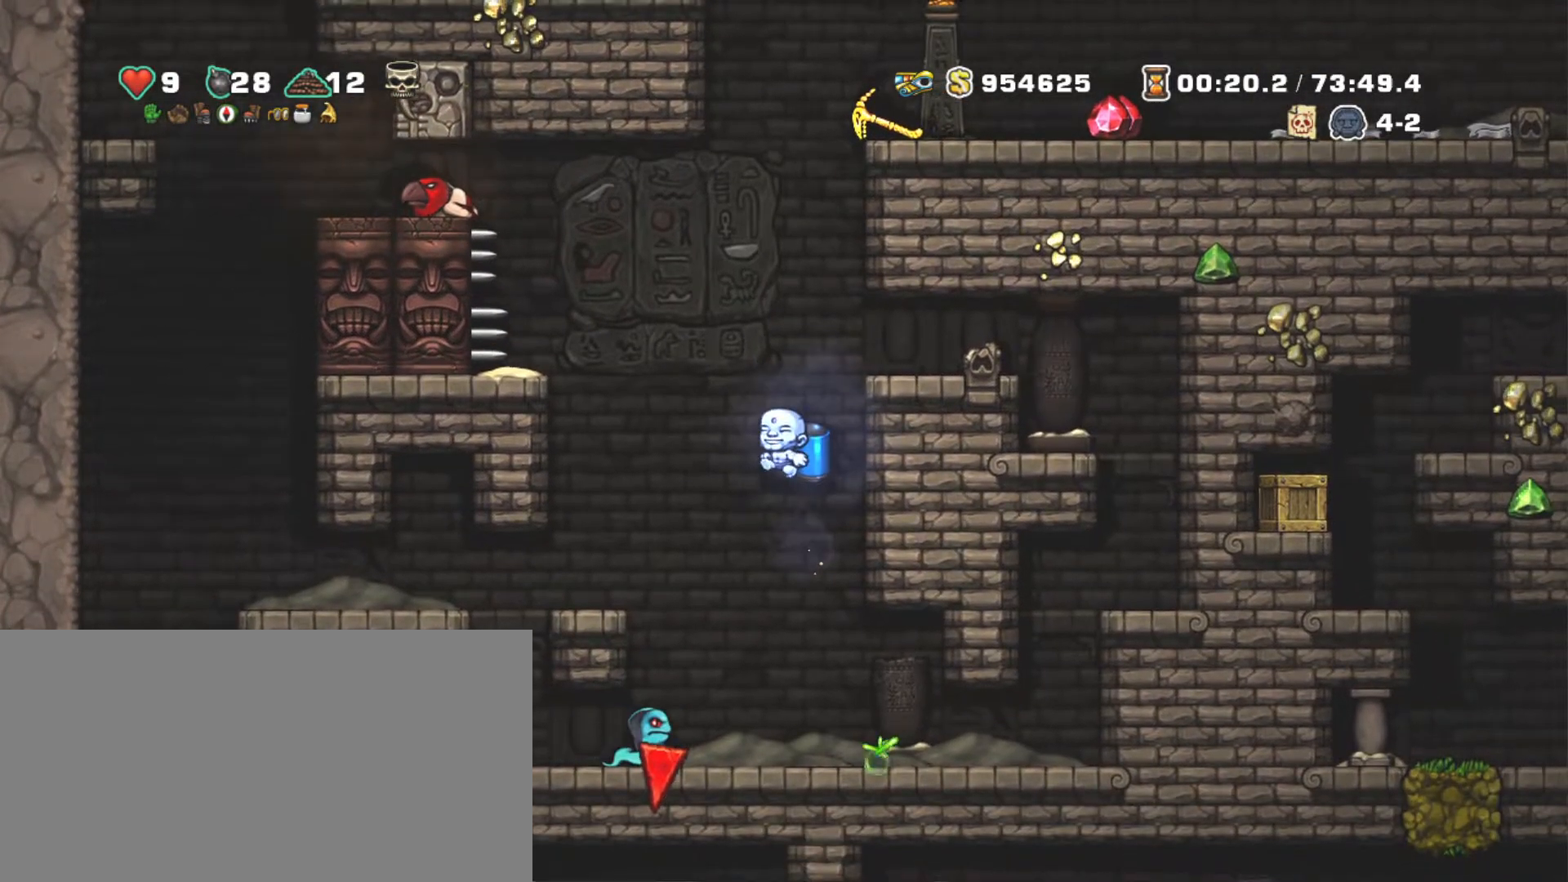
{"keys": ["shift", "z"], "events": [[117, "left", "down"], [350, "left", "up"], [350, "right", "down"], [450, "z", "down"], [500, "right", "up"]]}
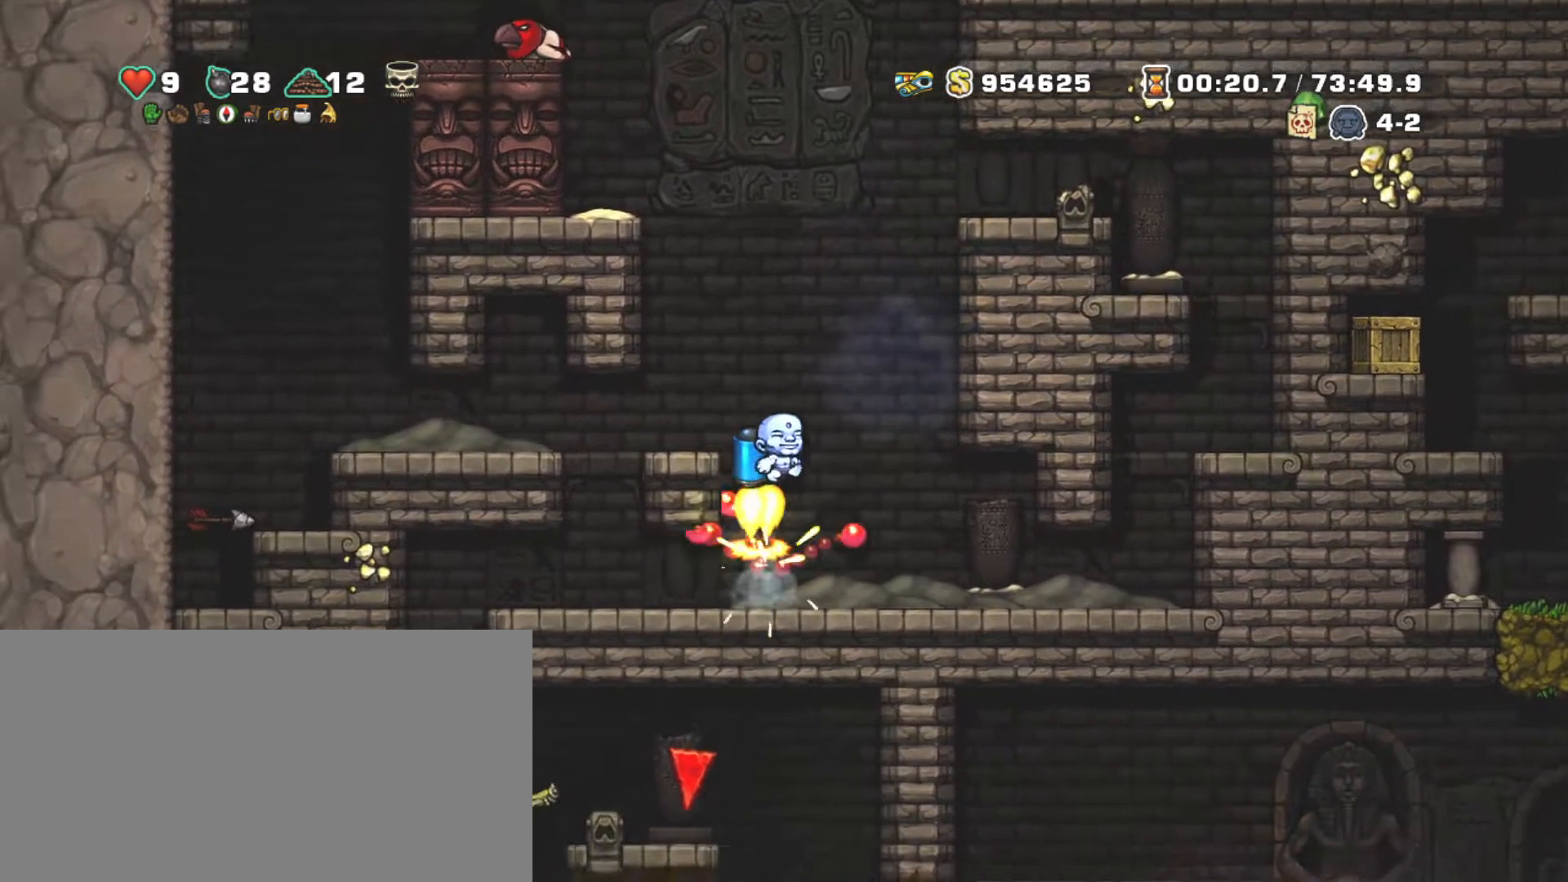
{"keys": ["shift", "z"], "events": [[283, "right", "down"], [417, "right", "up"]]}
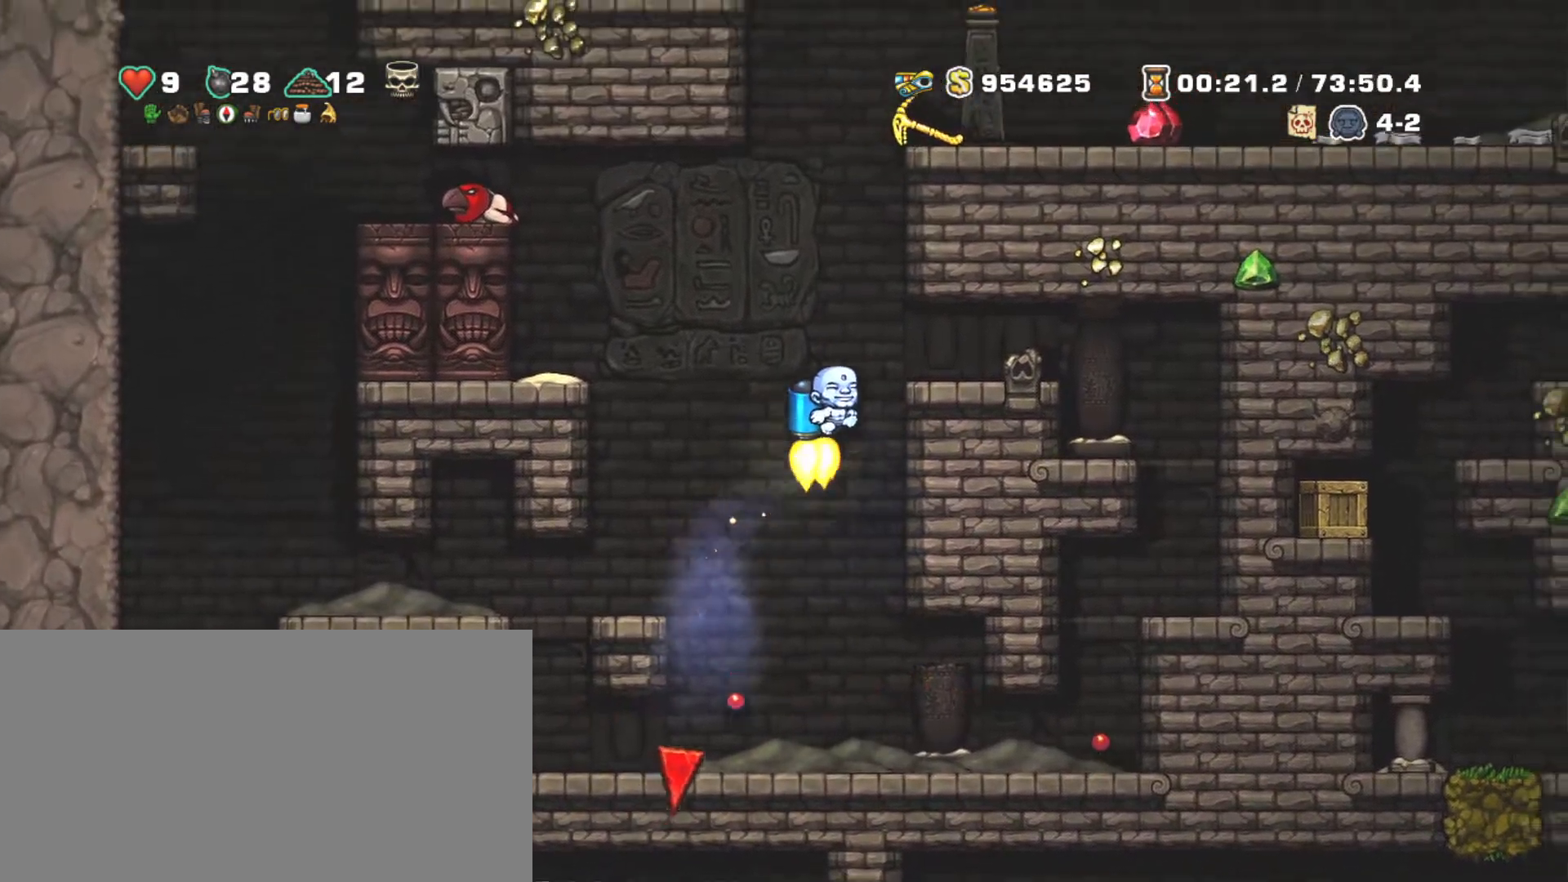
{"keys": ["shift", "z"], "events": []}
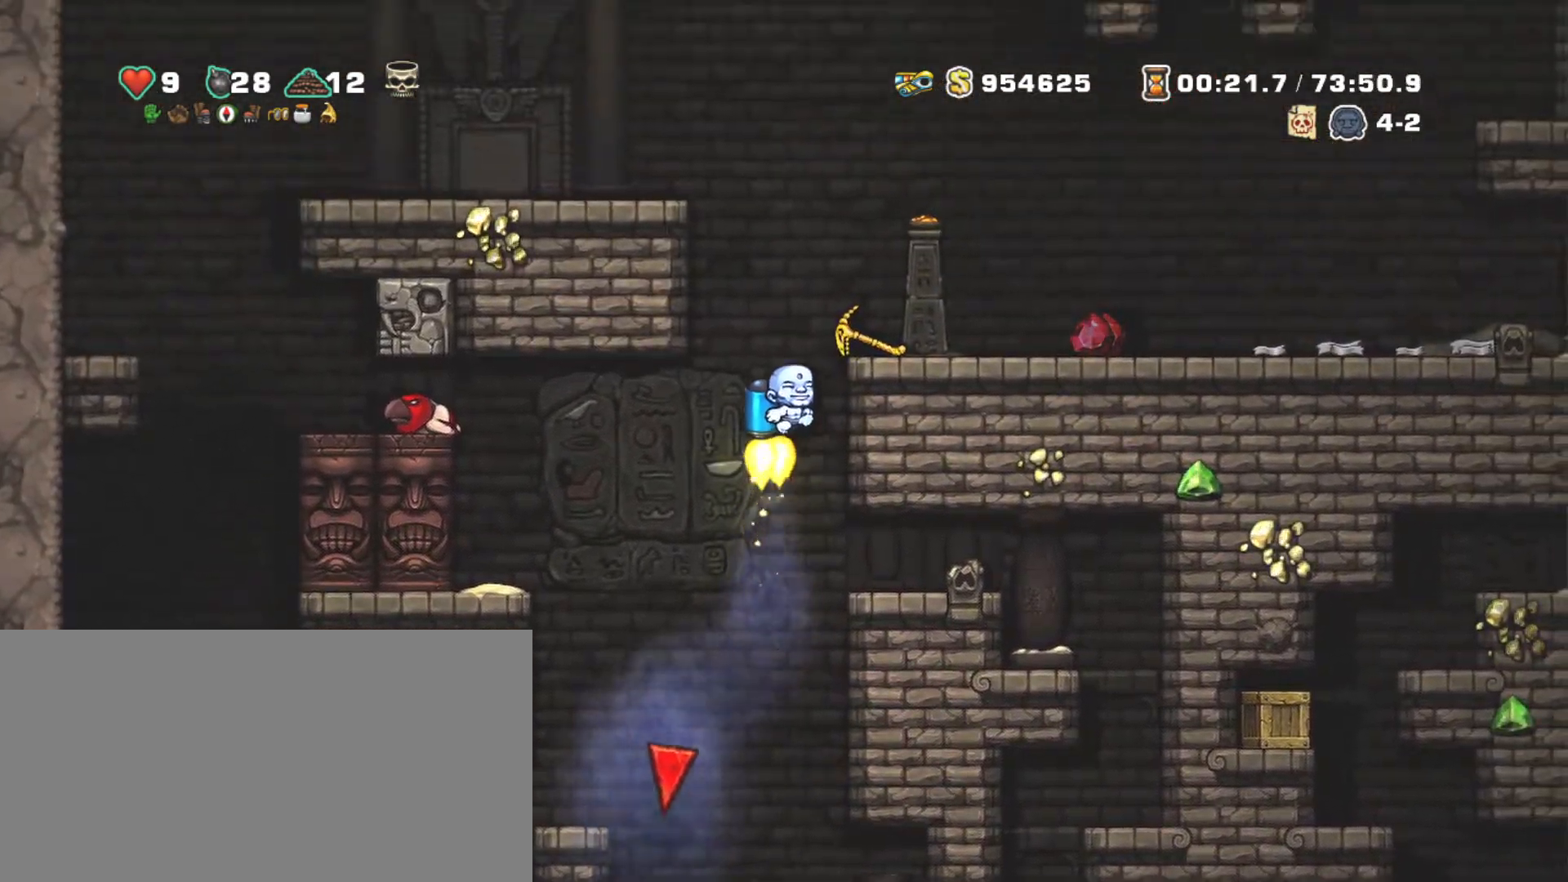
{"keys": ["right", "shift"], "events": [[67, "right", "down"], [167, "shift", "up"], [167, "z", "up"], [217, "right", "up"], [350, "shift", "down"], [400, "right", "down"]]}
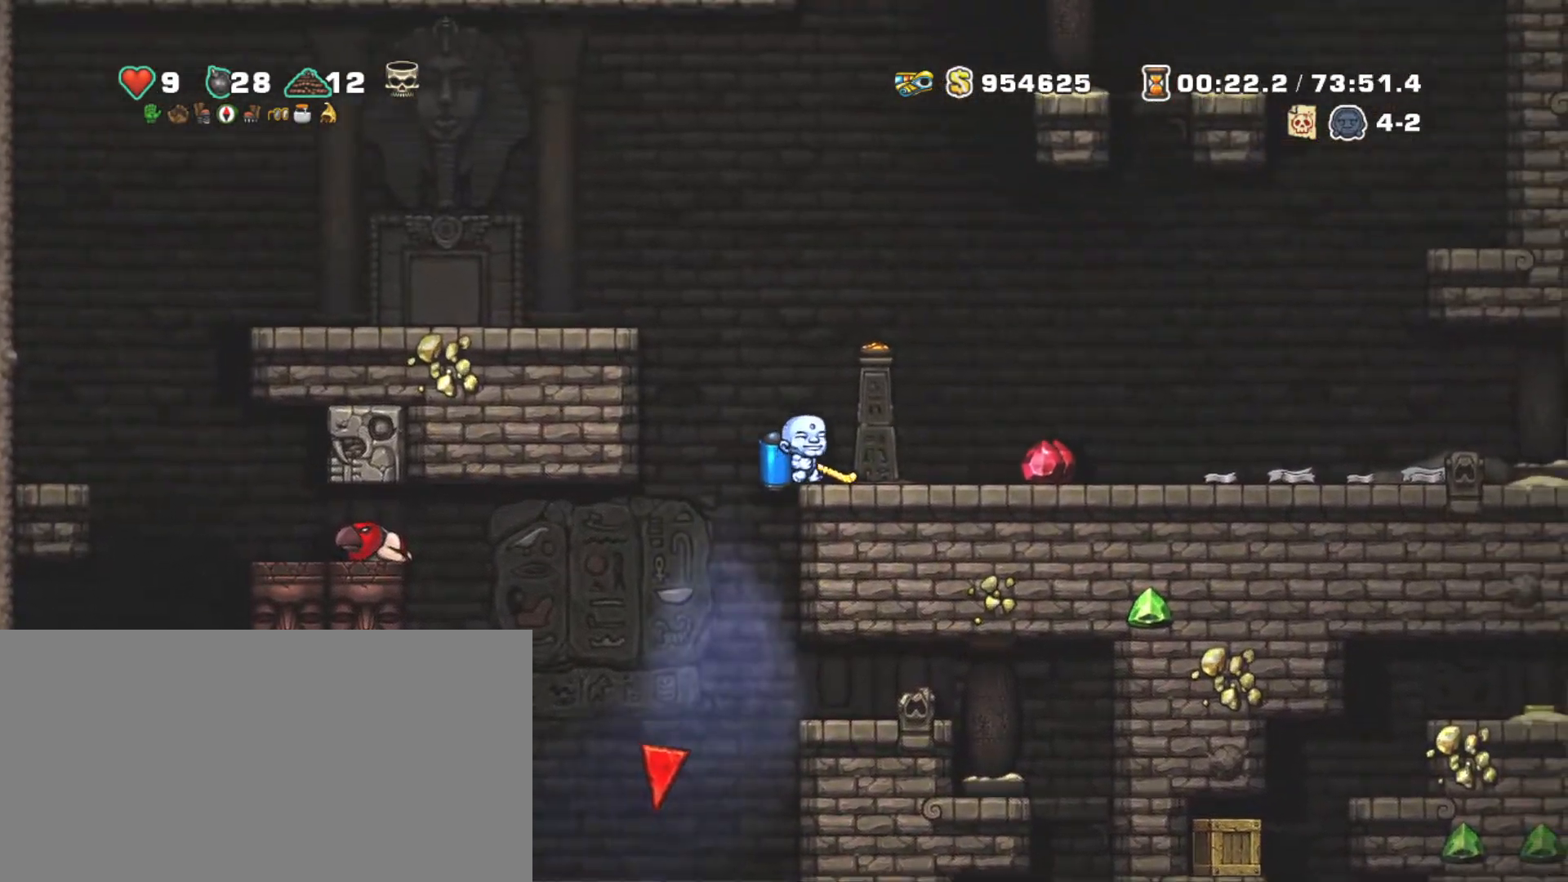
{"keys": ["shift"], "events": [[33, "right", "up"], [83, "down", "down"], [133, "x", "down"], [233, "down", "up"], [233, "x", "up"], [283, "left", "down"], [417, "left", "up"]]}
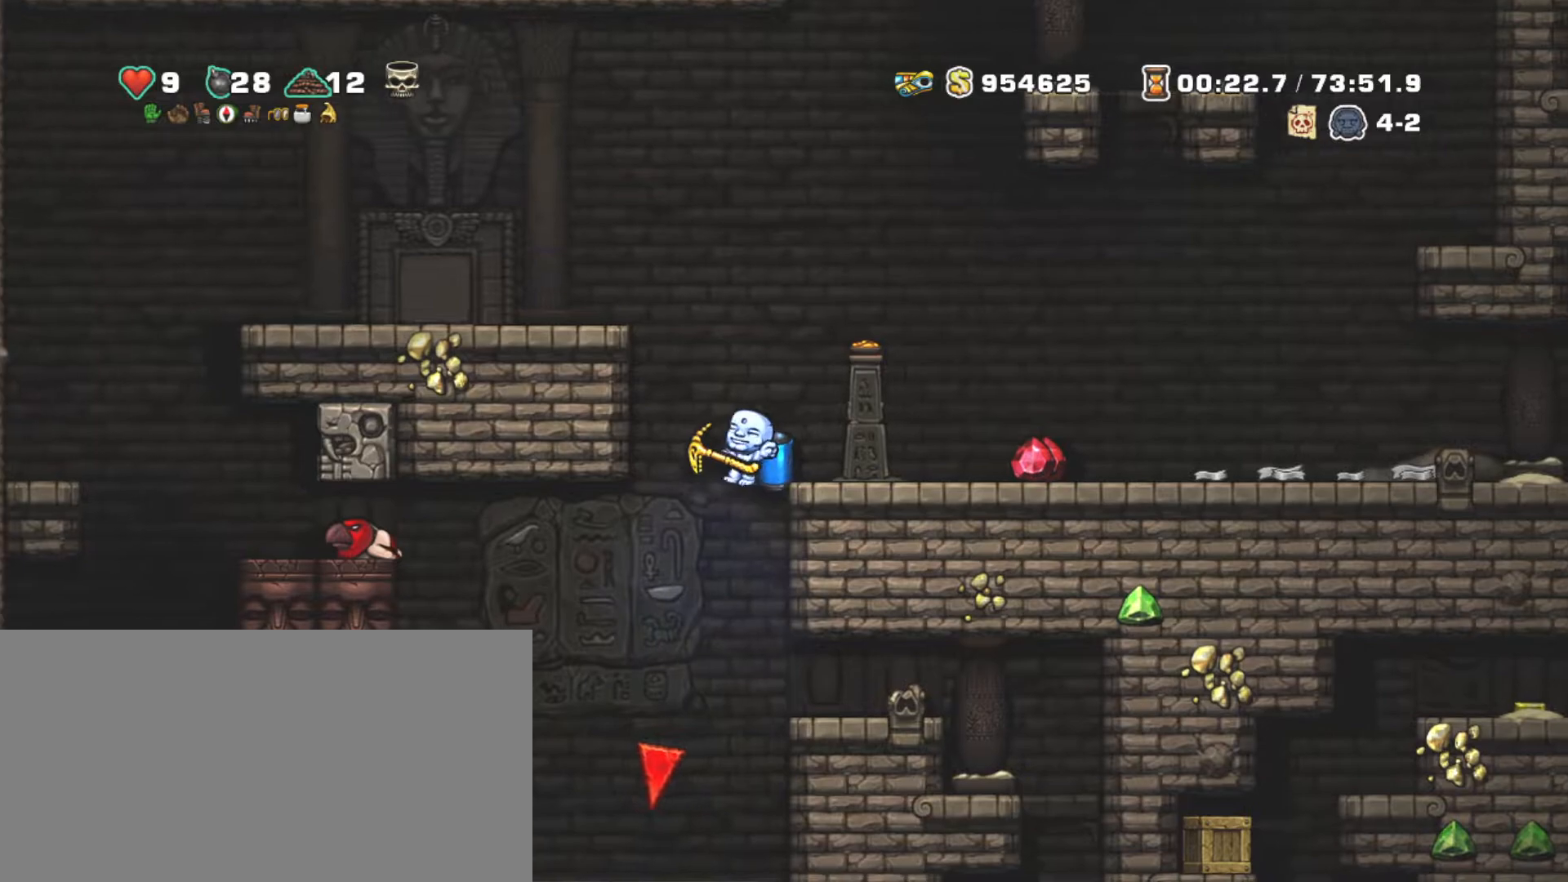
{"keys": ["shift"], "events": [[433, "z", "down"], [483, "z", "up"]]}
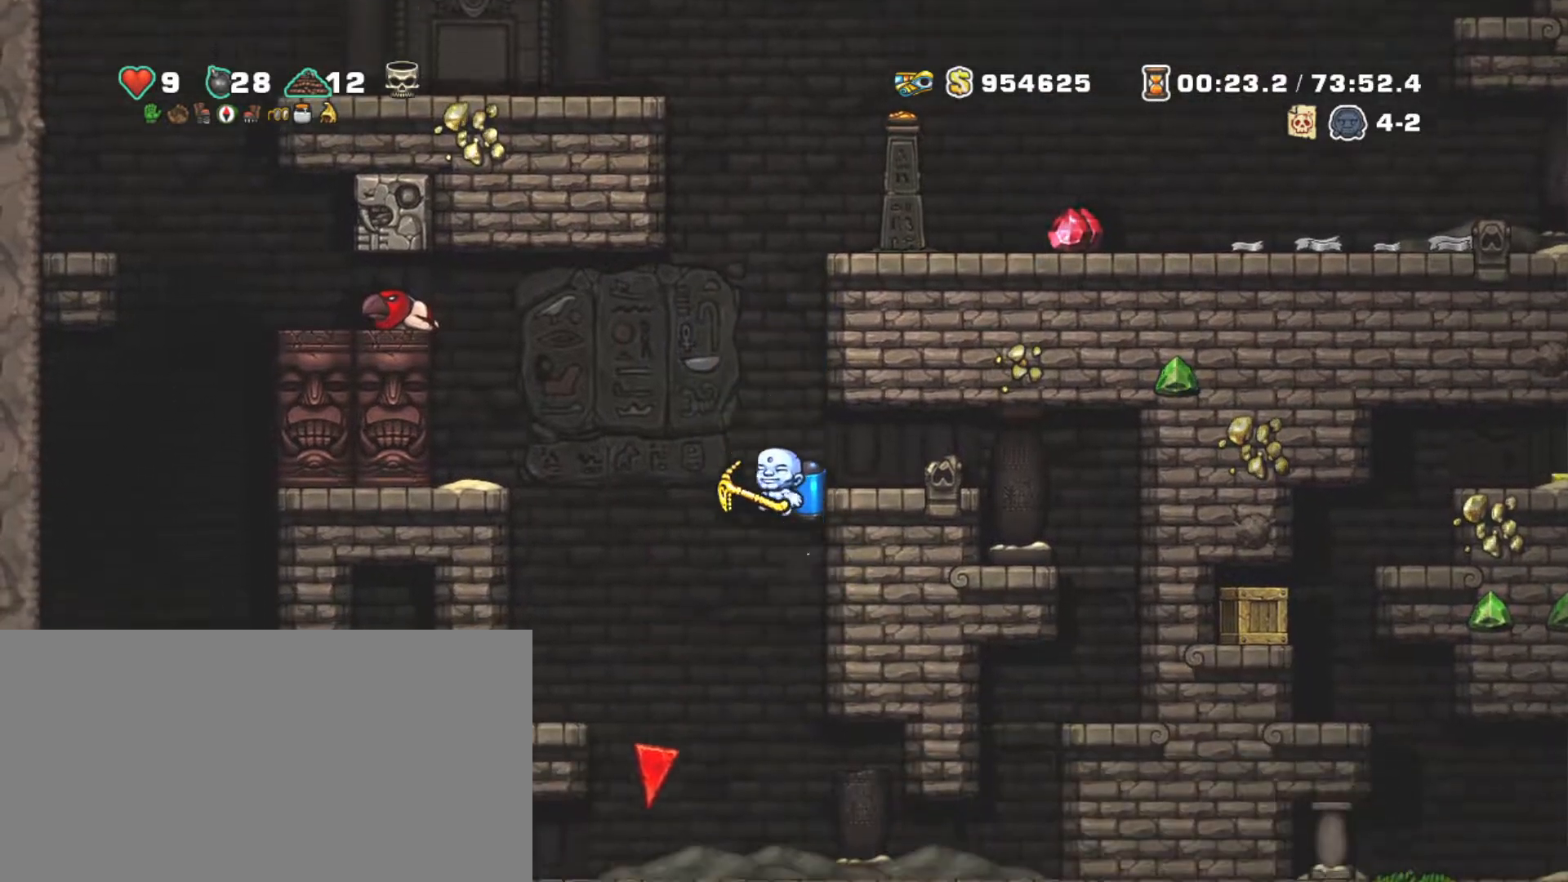
{"keys": ["left", "shift"], "events": [[500, "left", "down"]]}
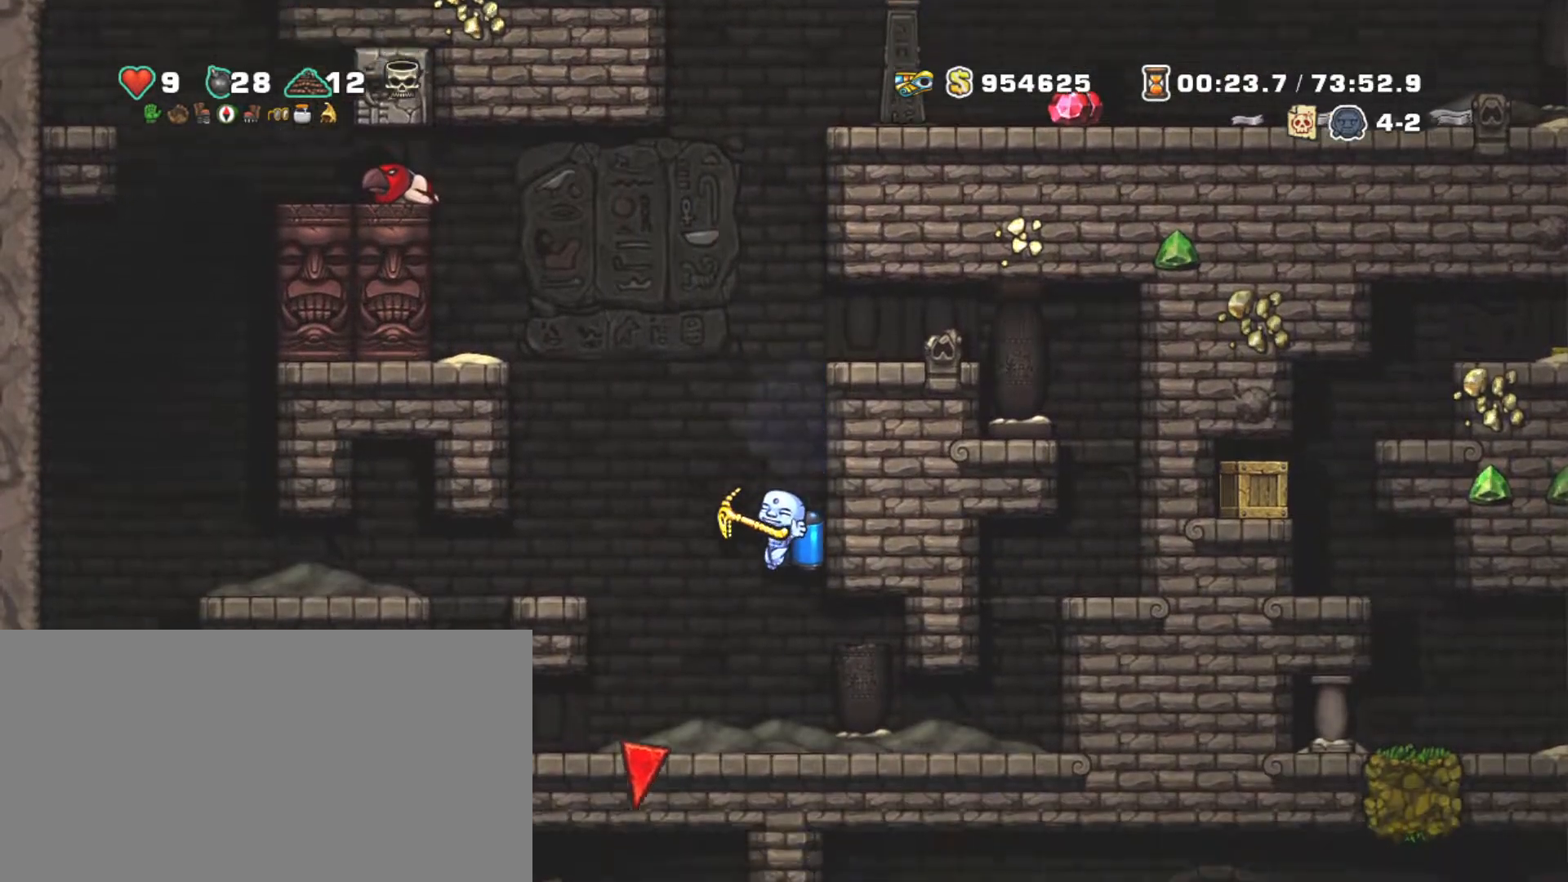
{"keys": ["left", "shift"], "events": []}
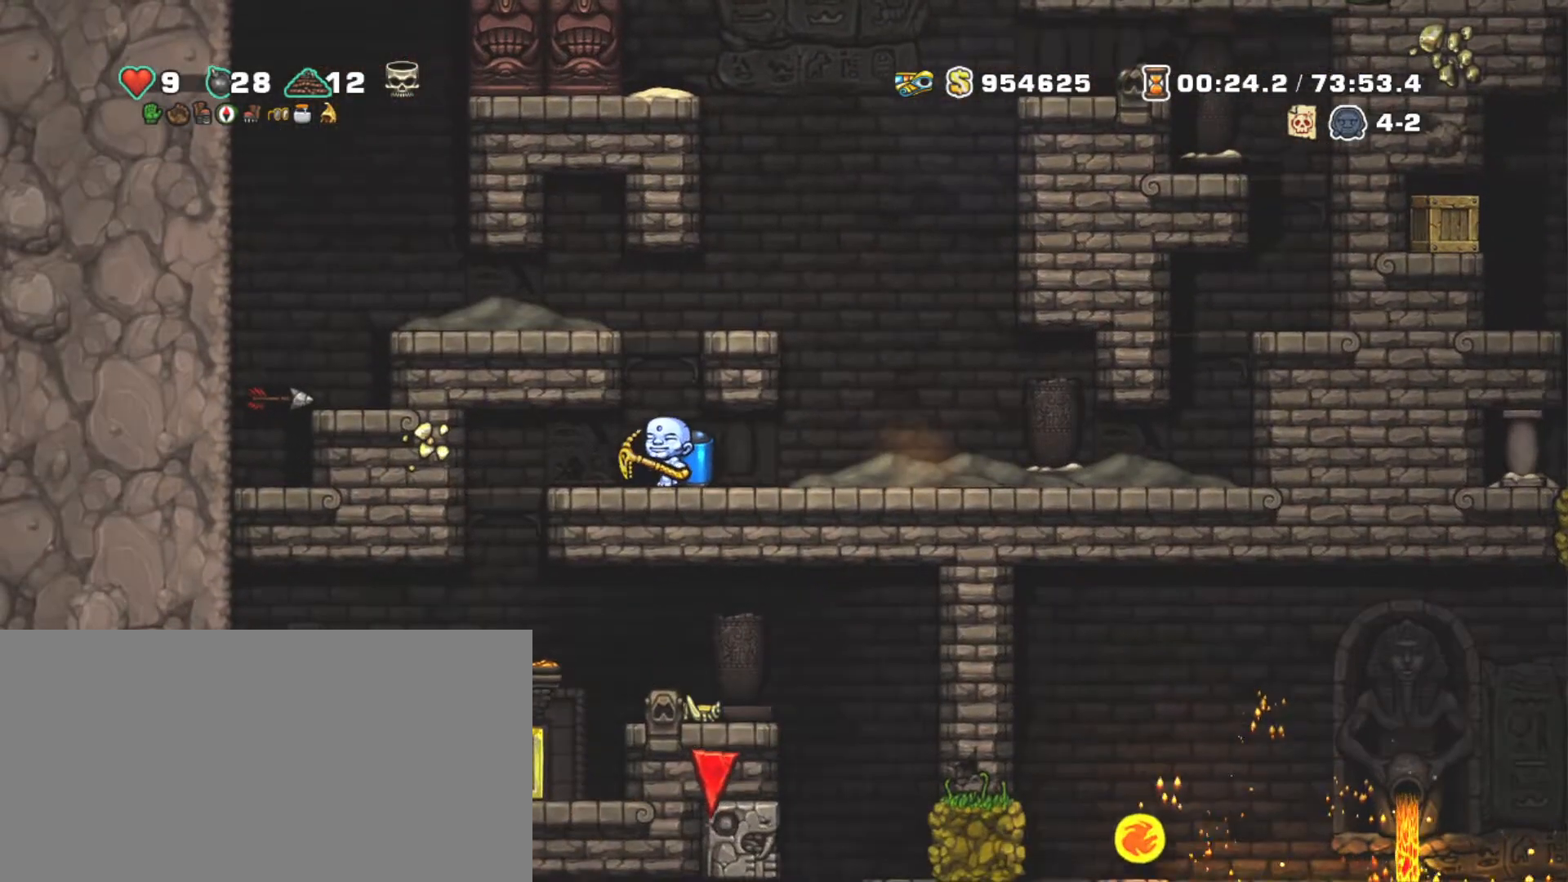
{"keys": ["shift"], "events": [[283, "down", "down"], [333, "z", "down"], [433, "down", "up"], [433, "left", "up"], [433, "z", "up"]]}
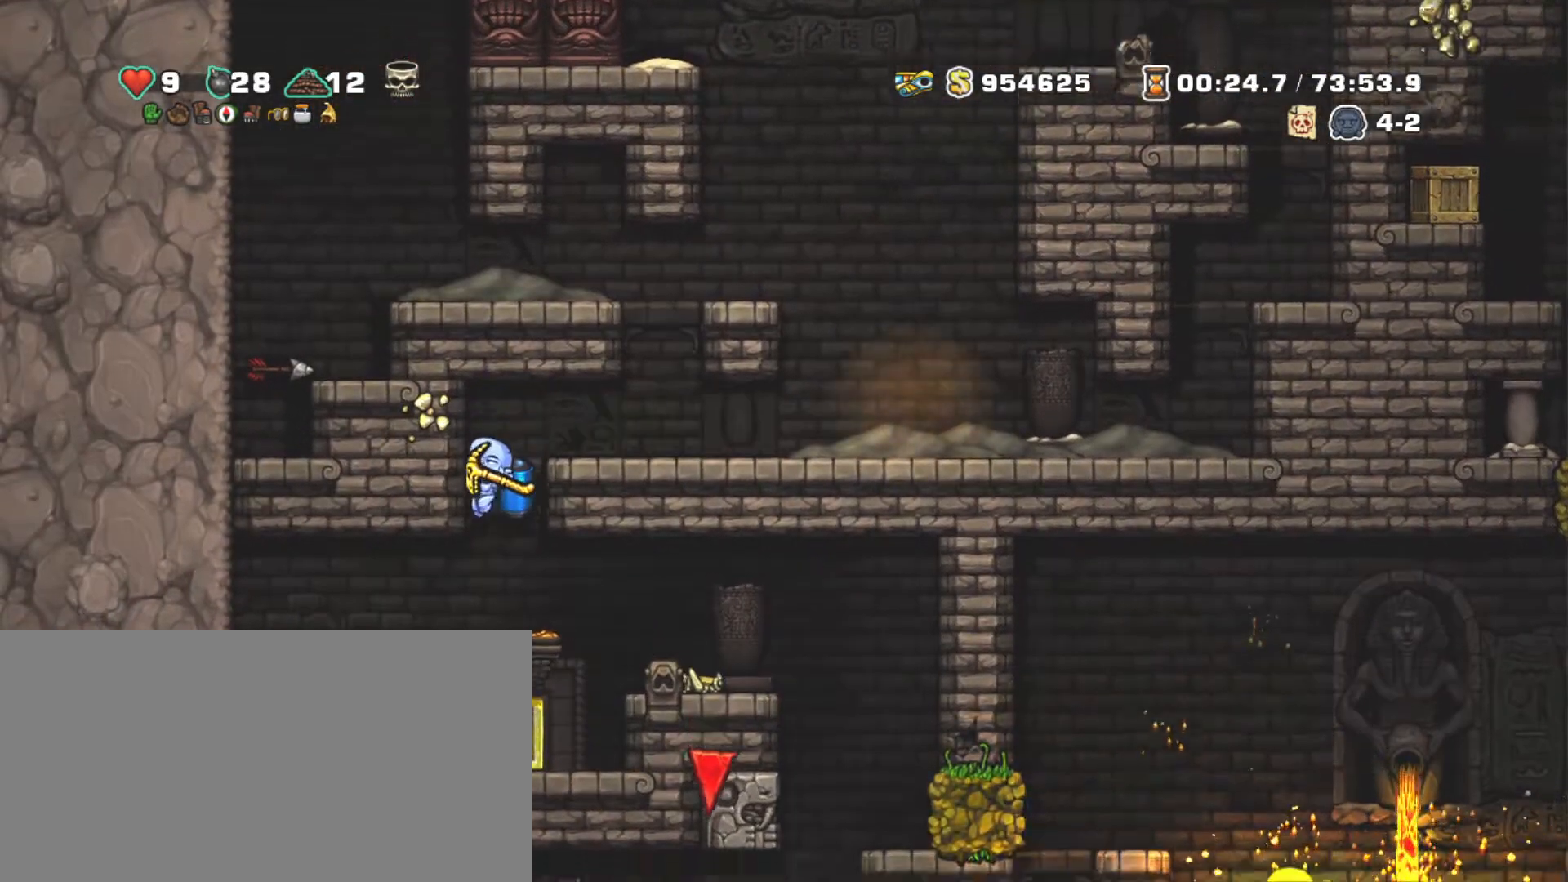
{"keys": [], "events": [[67, "right", "down"], [167, "z", "down"], [267, "z", "up"], [350, "right", "up"], [450, "shift", "up"]]}
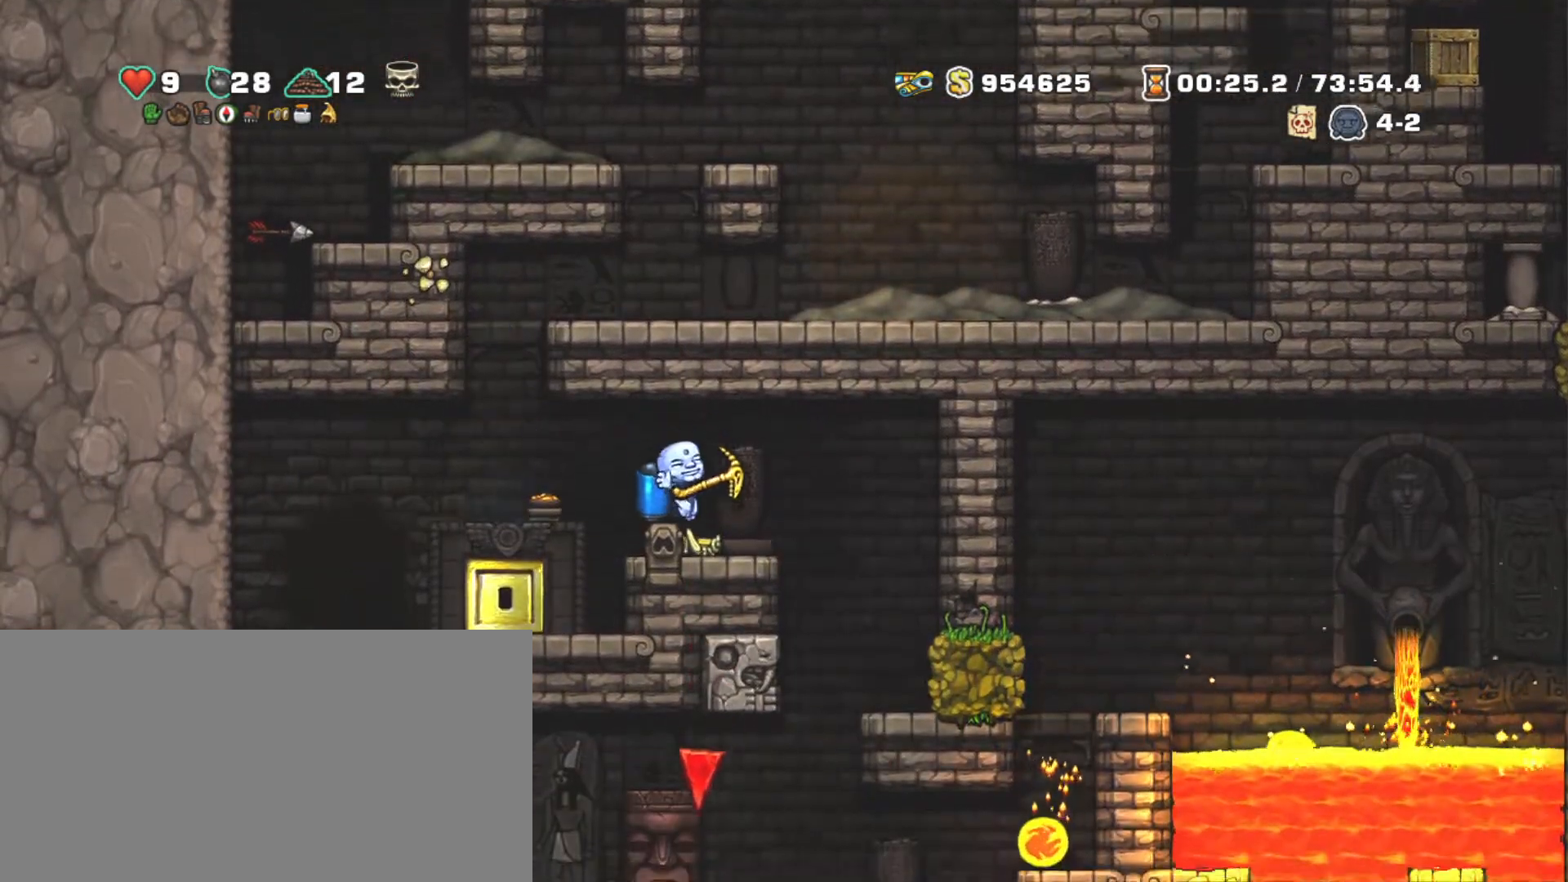
{"keys": [], "events": [[100, "left", "down"], [183, "left", "up"], [317, "right", "down"], [417, "right", "up"]]}
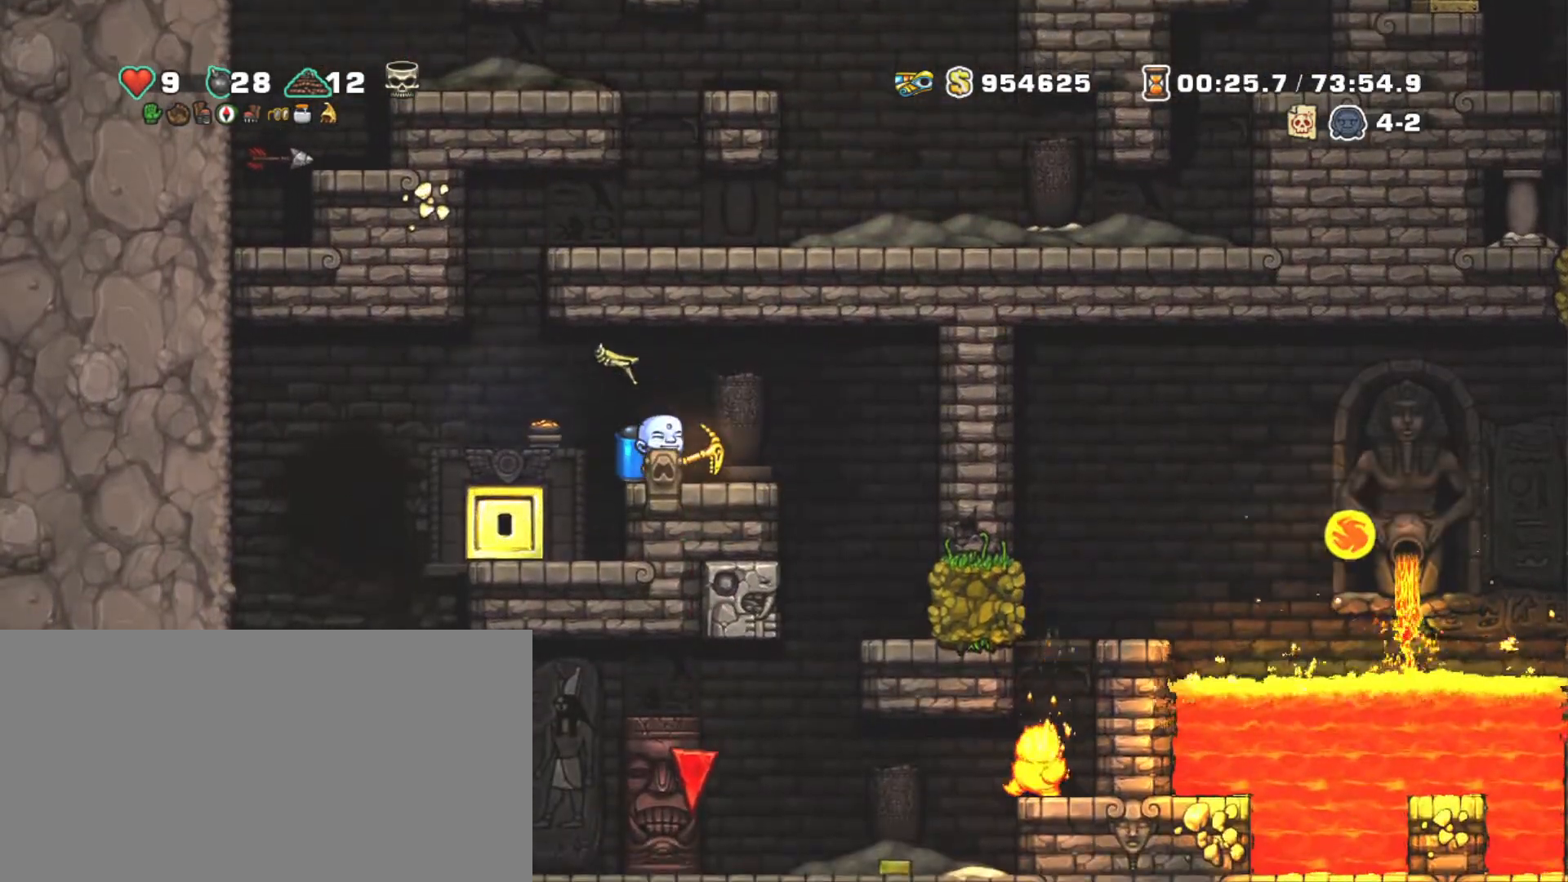
{"keys": [], "events": [[150, "down", "down"], [333, "x", "down"], [467, "down", "up"], [467, "x", "up"]]}
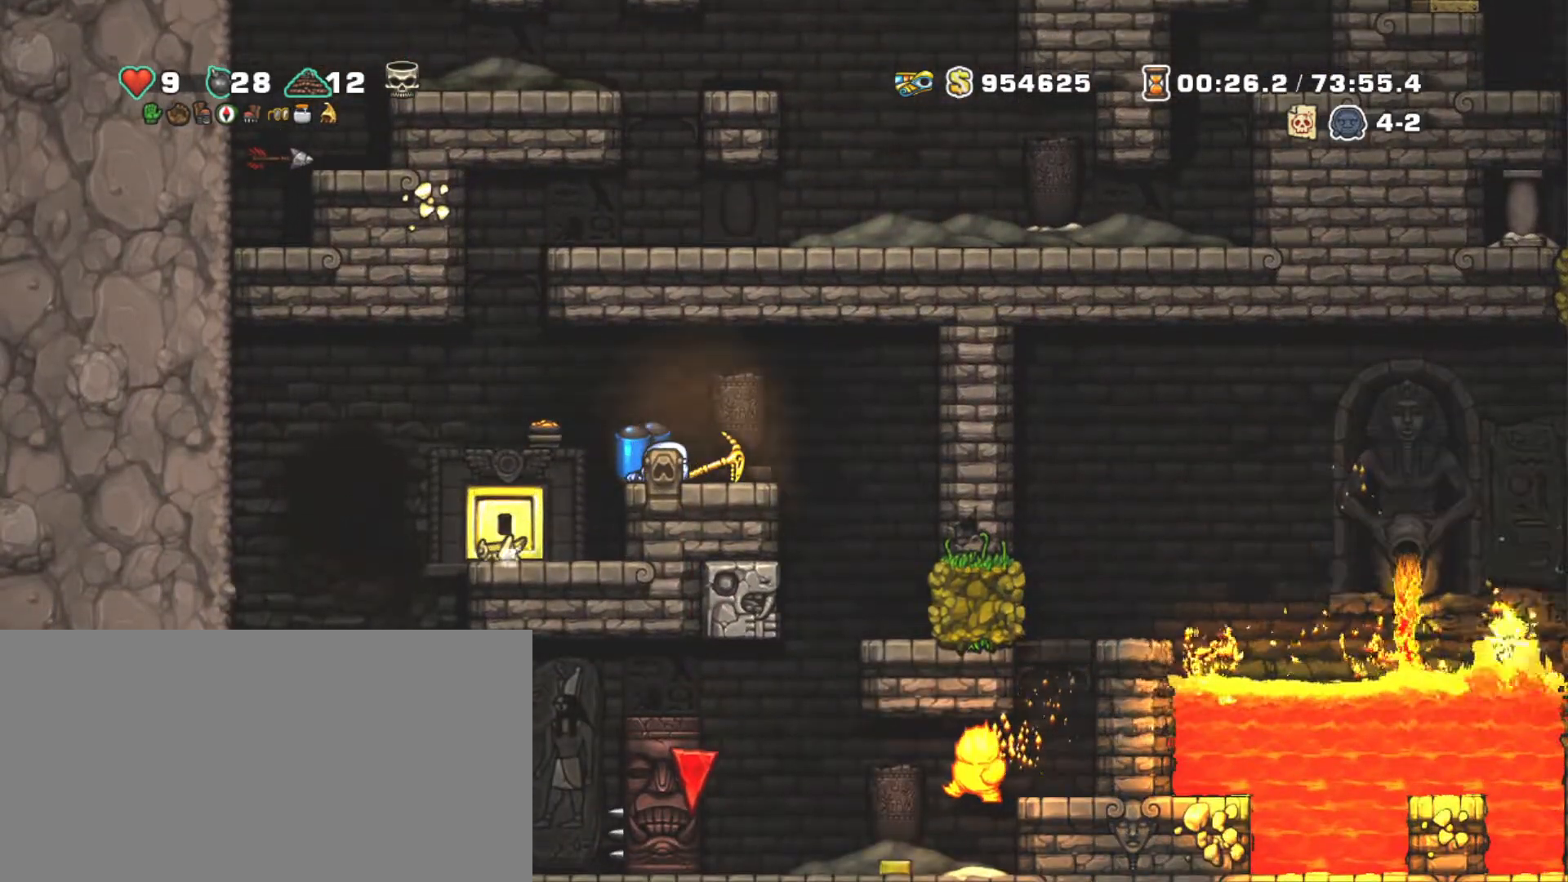
{"keys": ["down", "shift", "x"], "events": [[67, "left", "down"], [167, "shift", "down"], [267, "left", "up"], [450, "down", "down"], [500, "x", "down"]]}
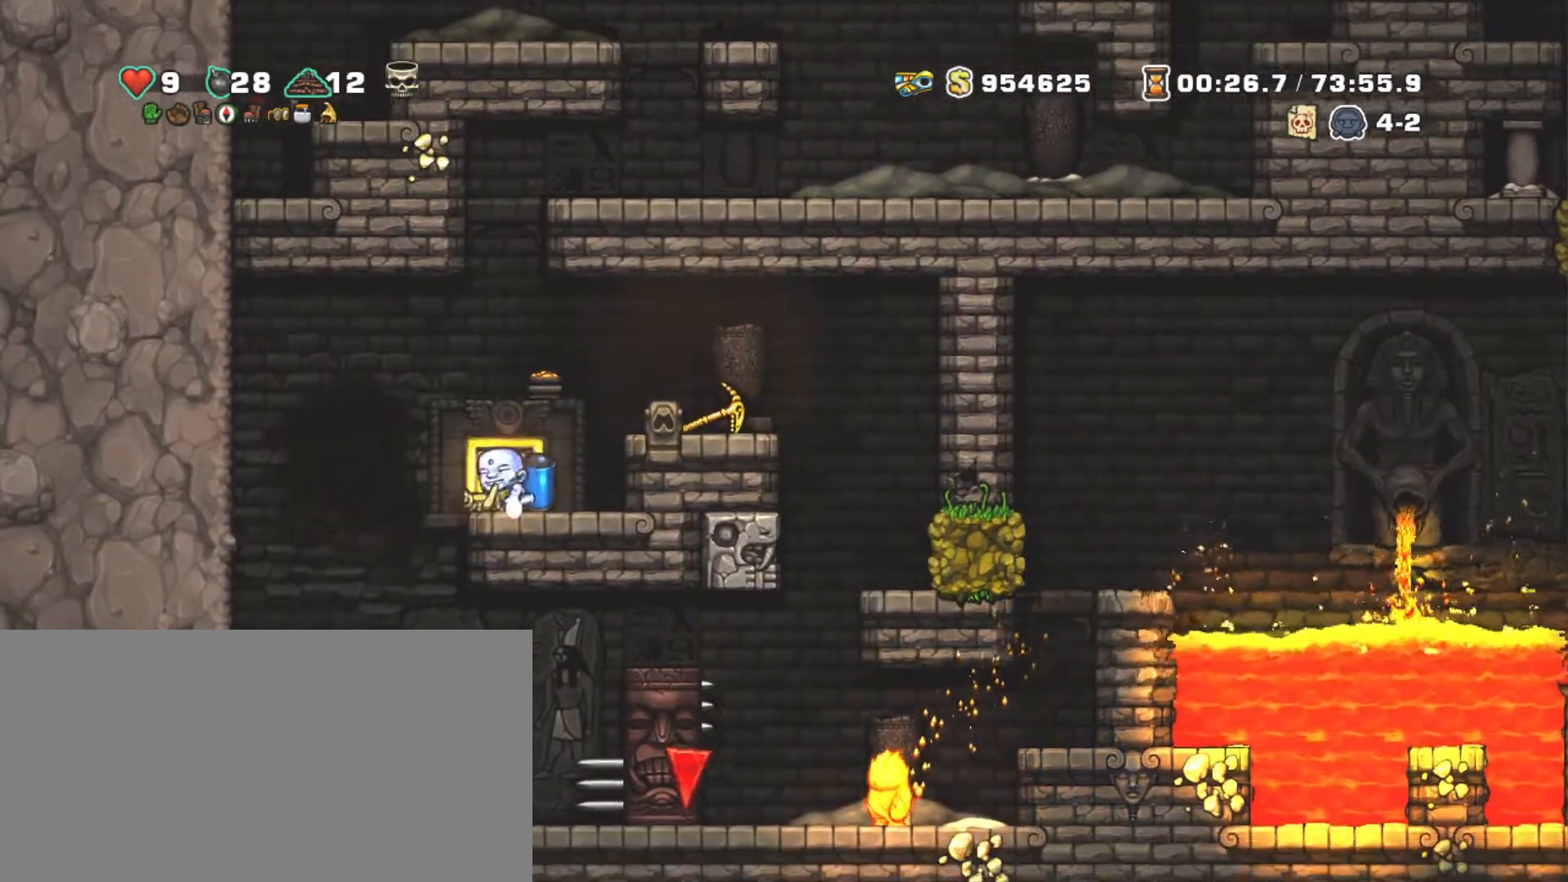
{"keys": ["right", "shift"], "events": [[33, "right", "down"], [33, "z", "down"], [133, "down", "up"], [133, "x", "up"], [417, "z", "up"]]}
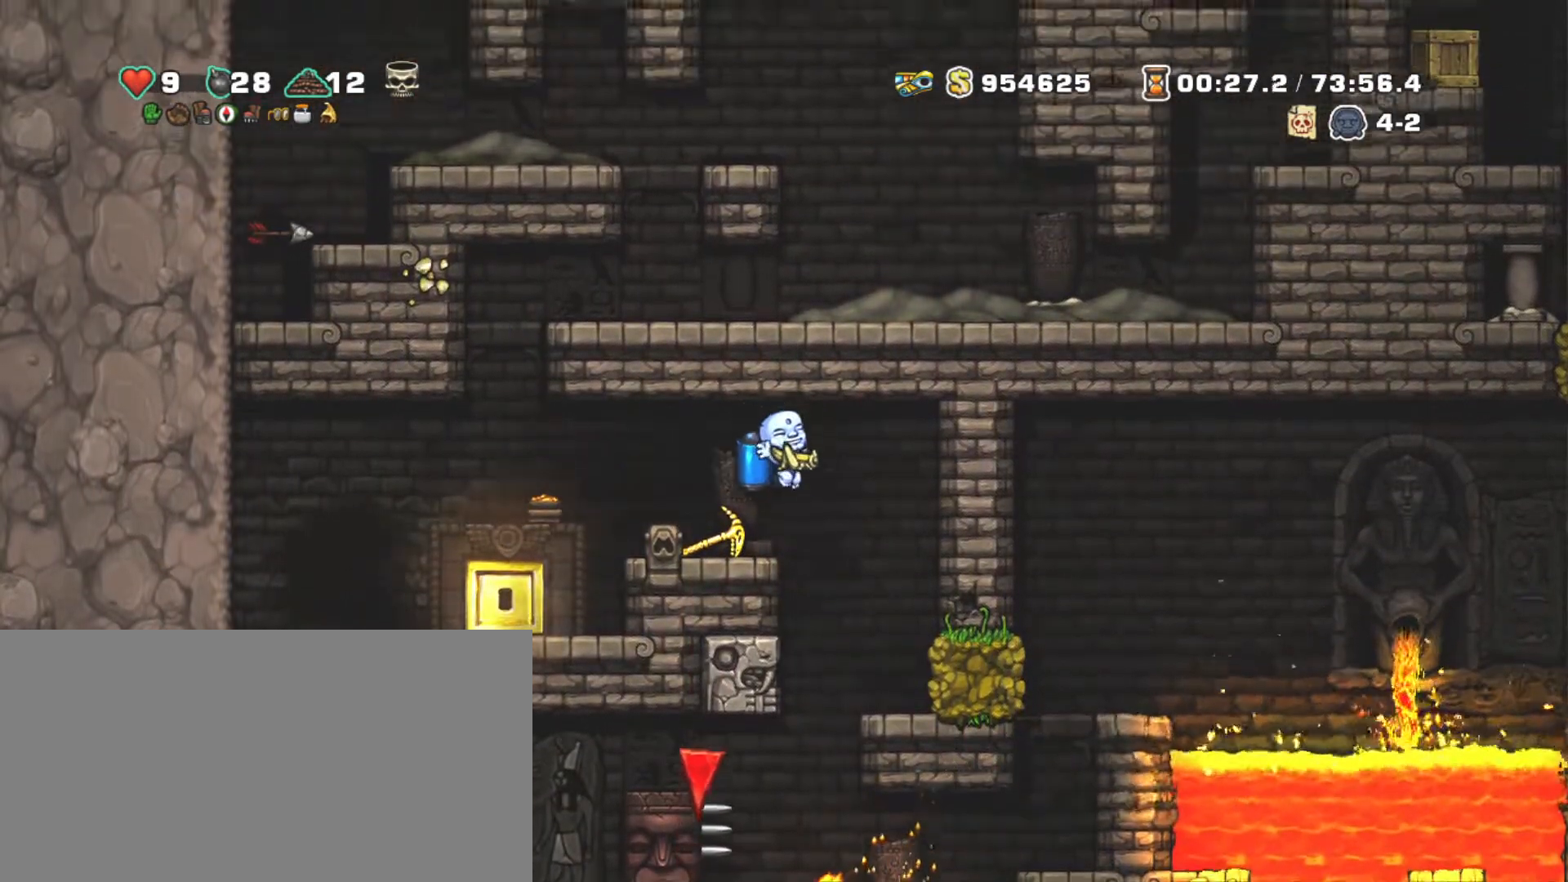
{"keys": ["shift", "z"], "events": [[67, "right", "up"], [467, "z", "down"]]}
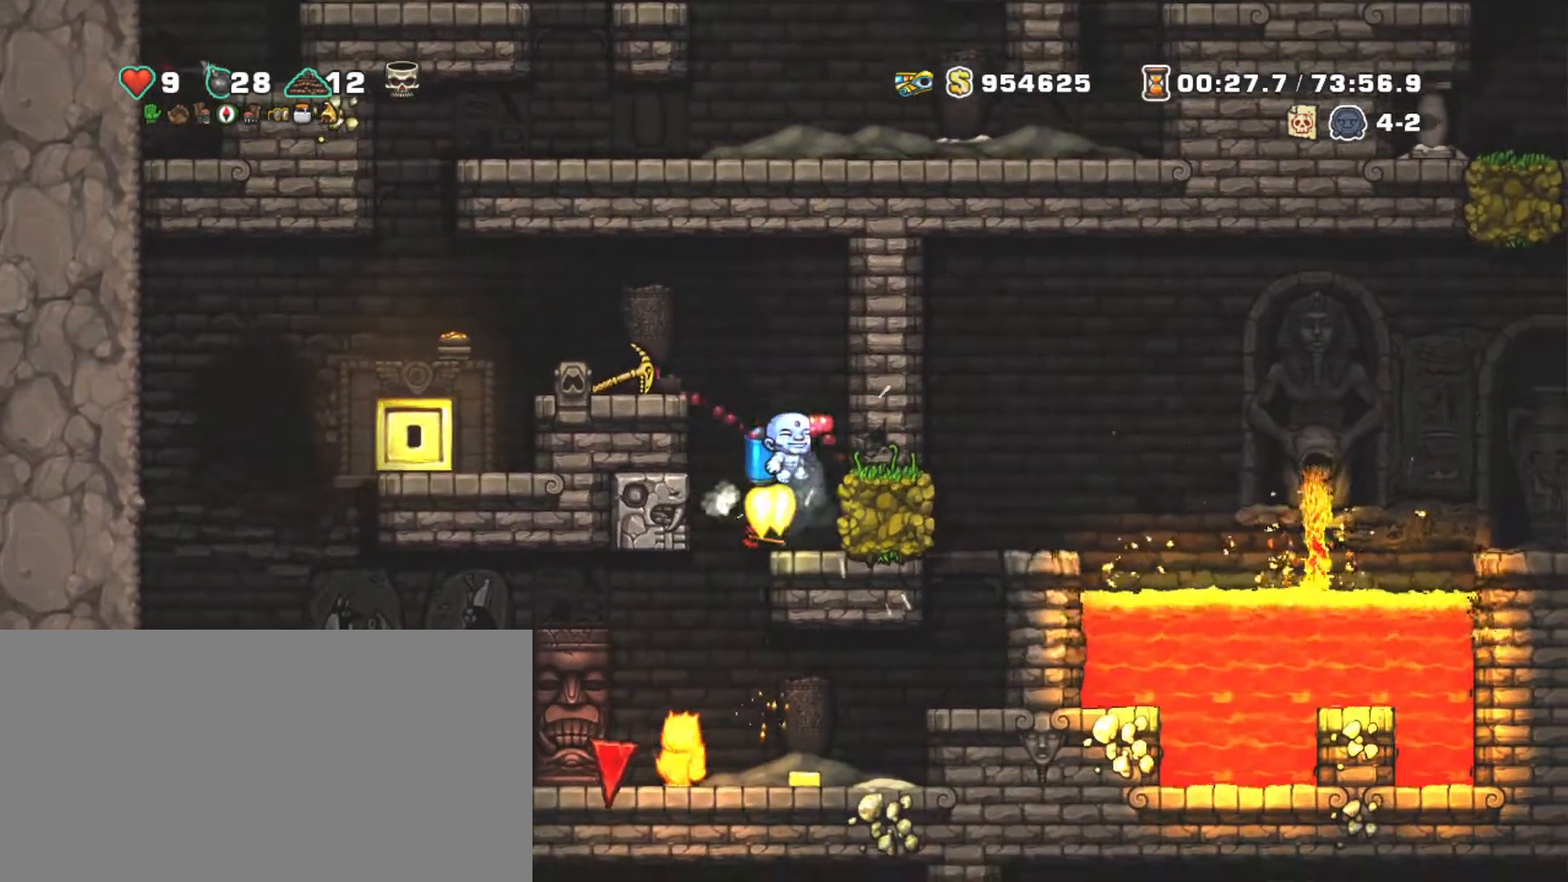
{"keys": ["shift"], "events": [[17, "left", "down"], [217, "z", "up"], [267, "left", "up"]]}
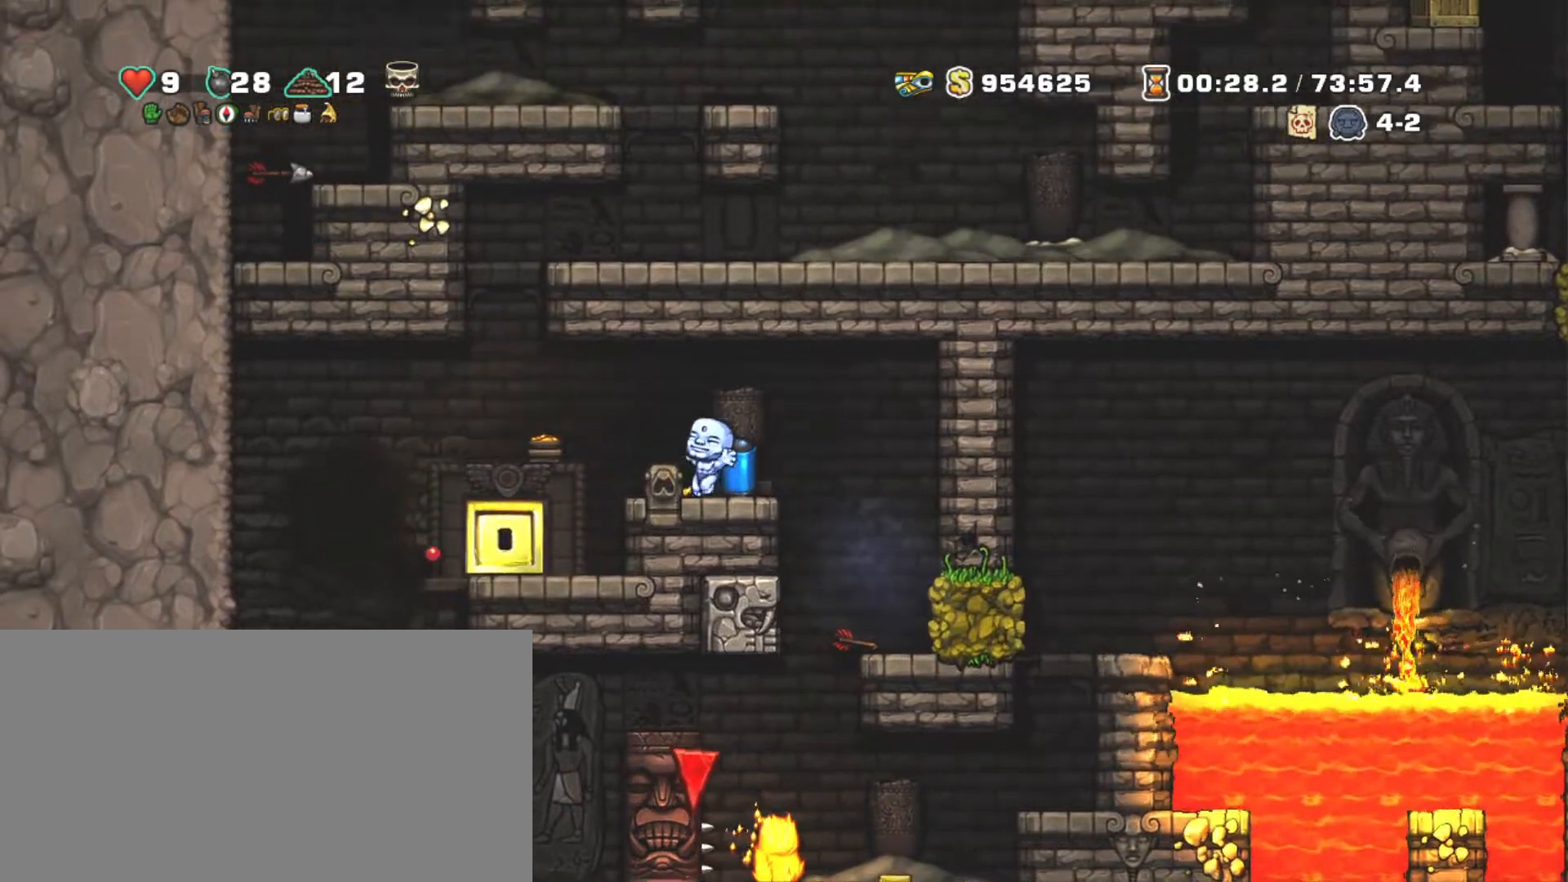
{"keys": ["shift"], "events": [[33, "down", "down"], [83, "x", "down"], [183, "right", "down"], [233, "down", "up"], [233, "x", "up"], [367, "right", "up"]]}